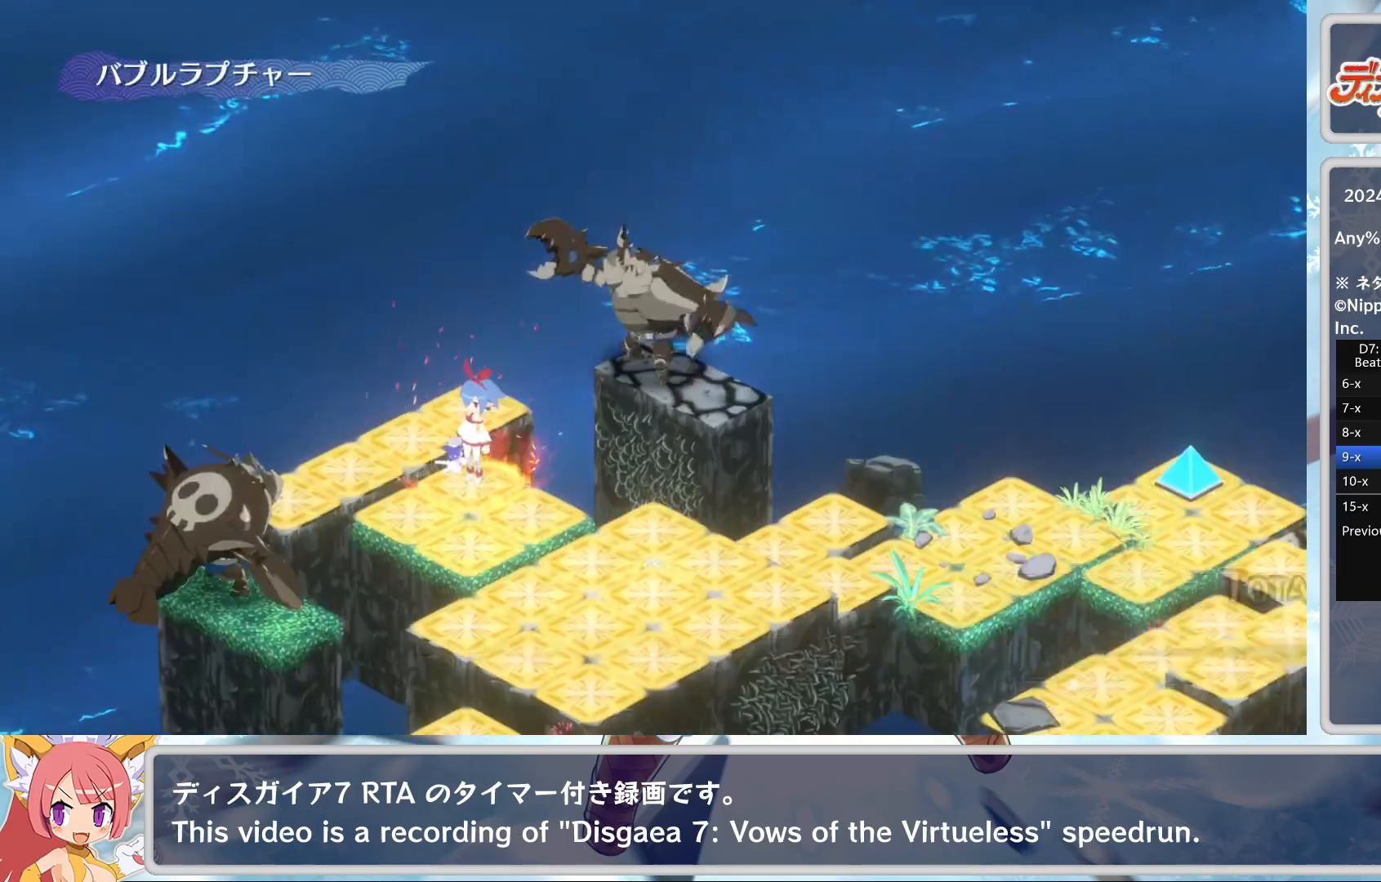
Gameplay with a controller (PlayStation layout); each line is a JSON object with the inputs held at the frame after it. "events" lists button and stick changes between this image and that frame as [ms after this image, input, new state], when the widget could be followed in between. Not read: right_stick.
{"buttons": [], "left_stick": "center", "events": []}
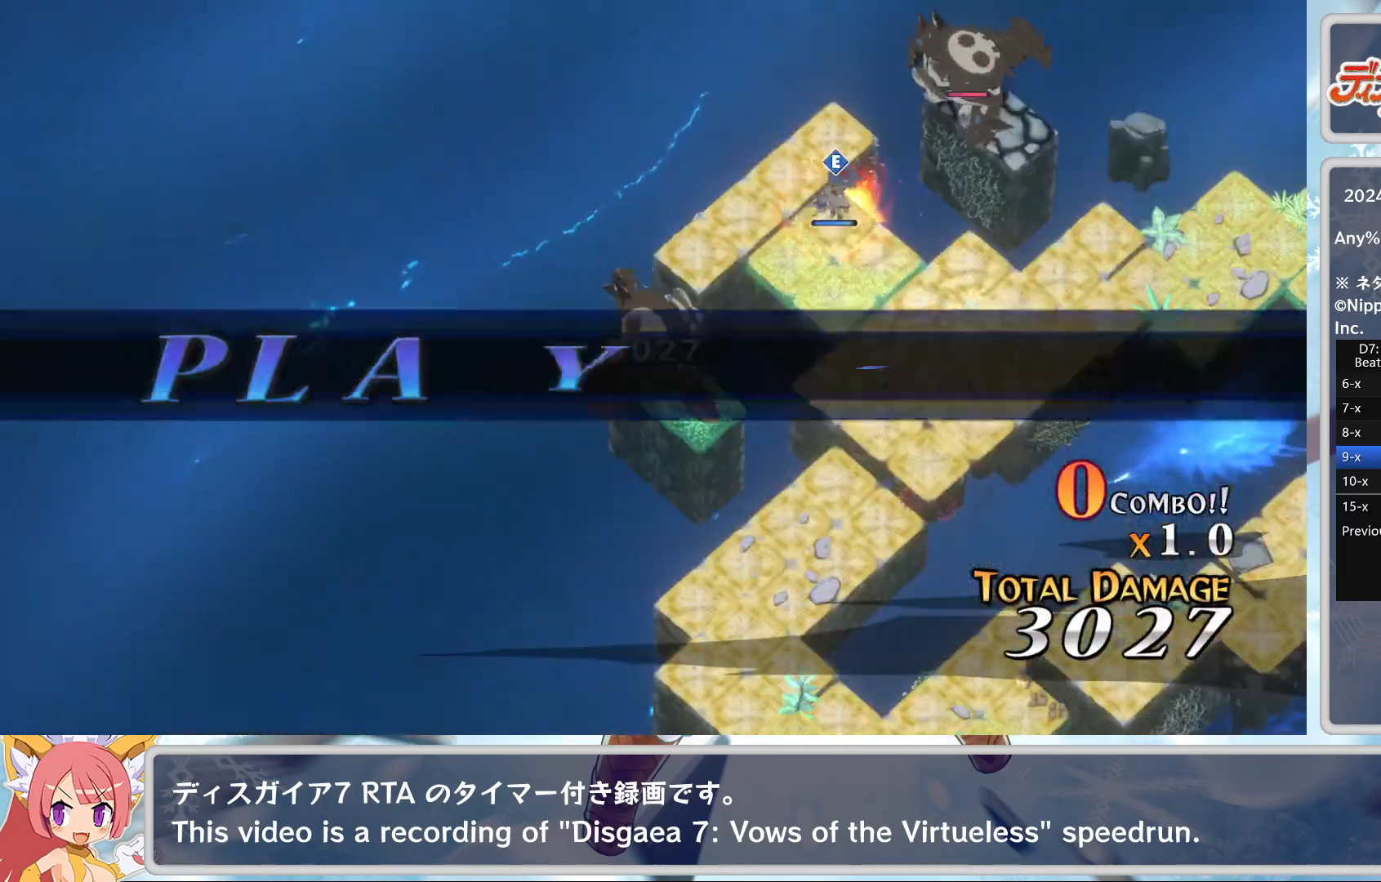
{"buttons": [], "left_stick": "center", "events": []}
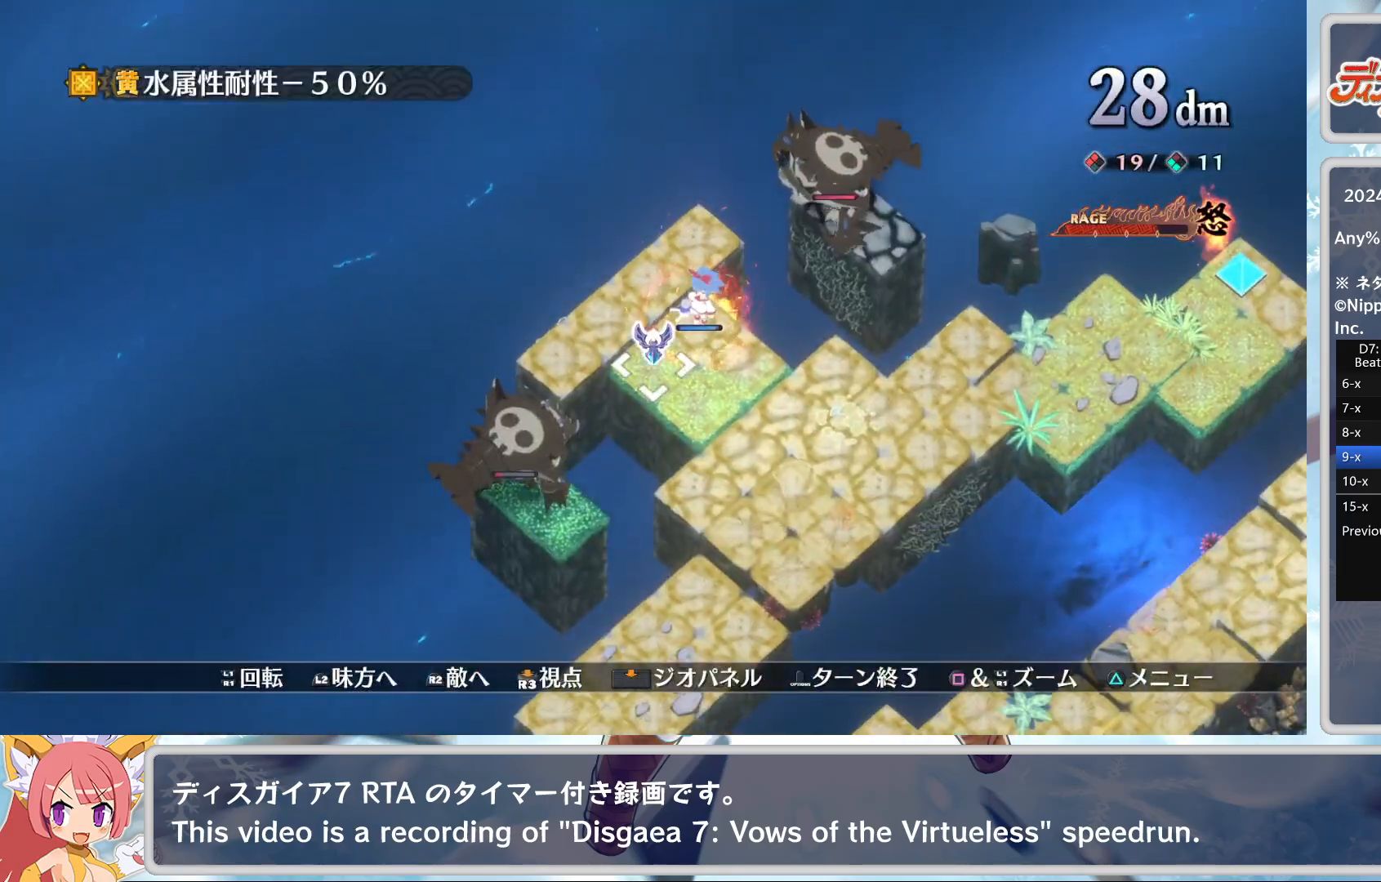
{"buttons": [], "left_stick": "center", "events": [[150, "DPAD_RIGHT", "down"], [183, "DPAD_RIGHT", "up"], [350, "CROSS", "down"], [433, "CROSS", "up"], [433, "DPAD_DOWN", "down"], [500, "DPAD_DOWN", "up"]]}
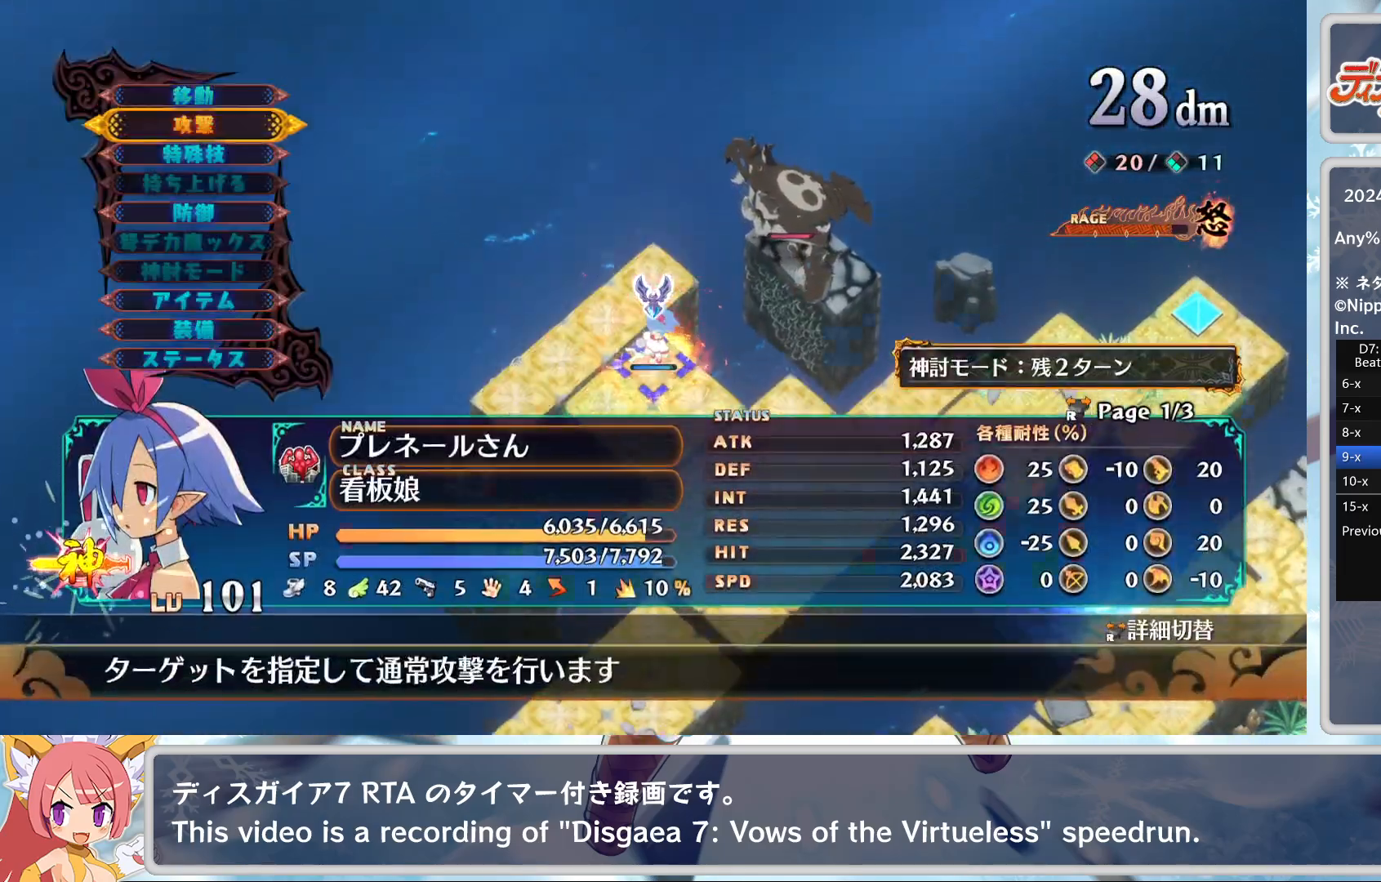
{"buttons": [], "left_stick": "center", "events": [[33, "CROSS", "down"], [100, "CROSS", "up"], [133, "CROSS", "down"], [200, "CROSS", "up"], [250, "TRIANGLE", "down"], [333, "DPAD_DOWN", "down"], [350, "TRIANGLE", "up"], [367, "CROSS", "down"], [417, "DPAD_DOWN", "up"], [450, "CROSS", "up"]]}
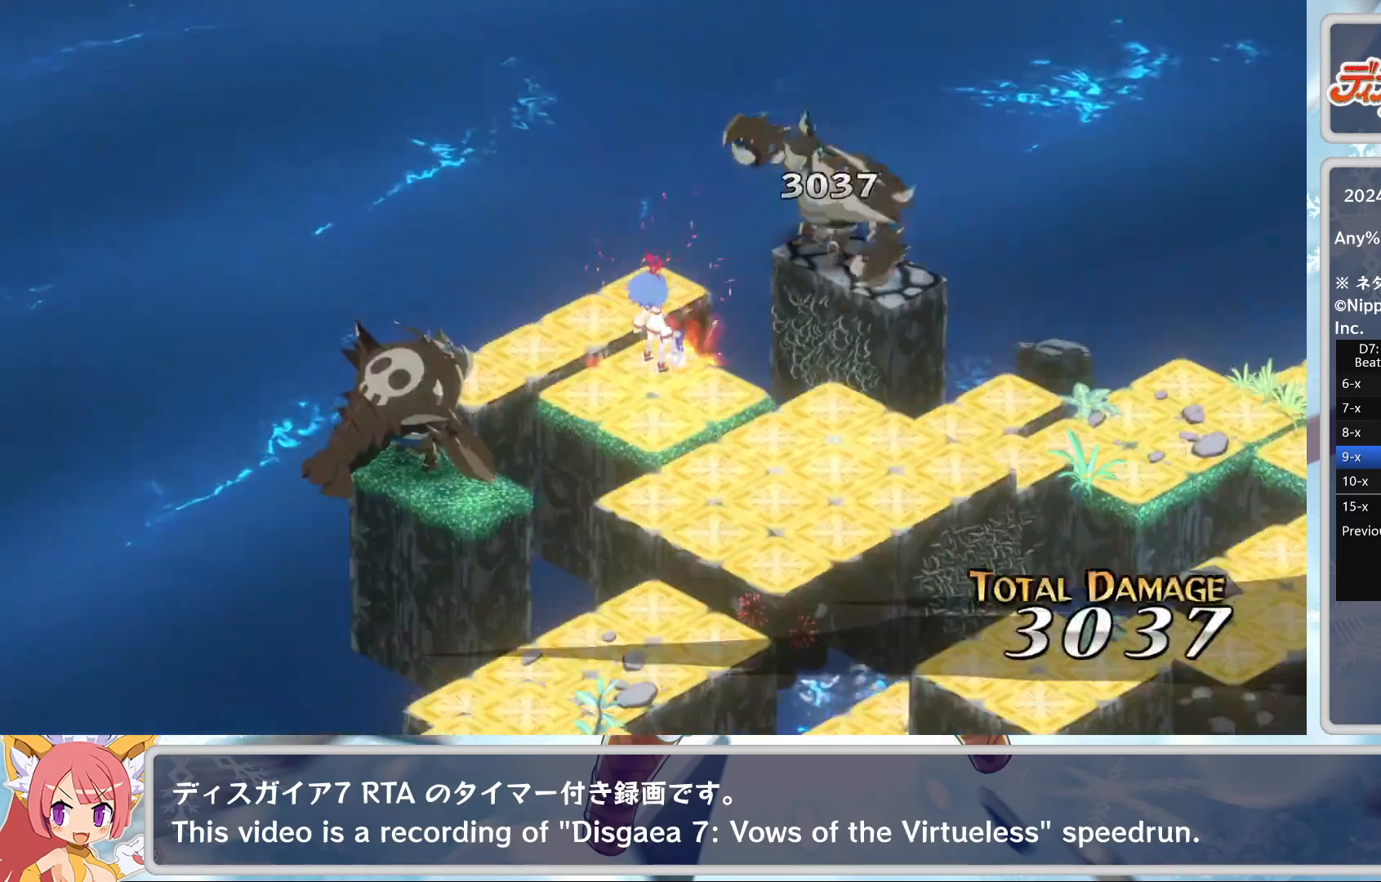
{"buttons": [], "left_stick": "center", "events": []}
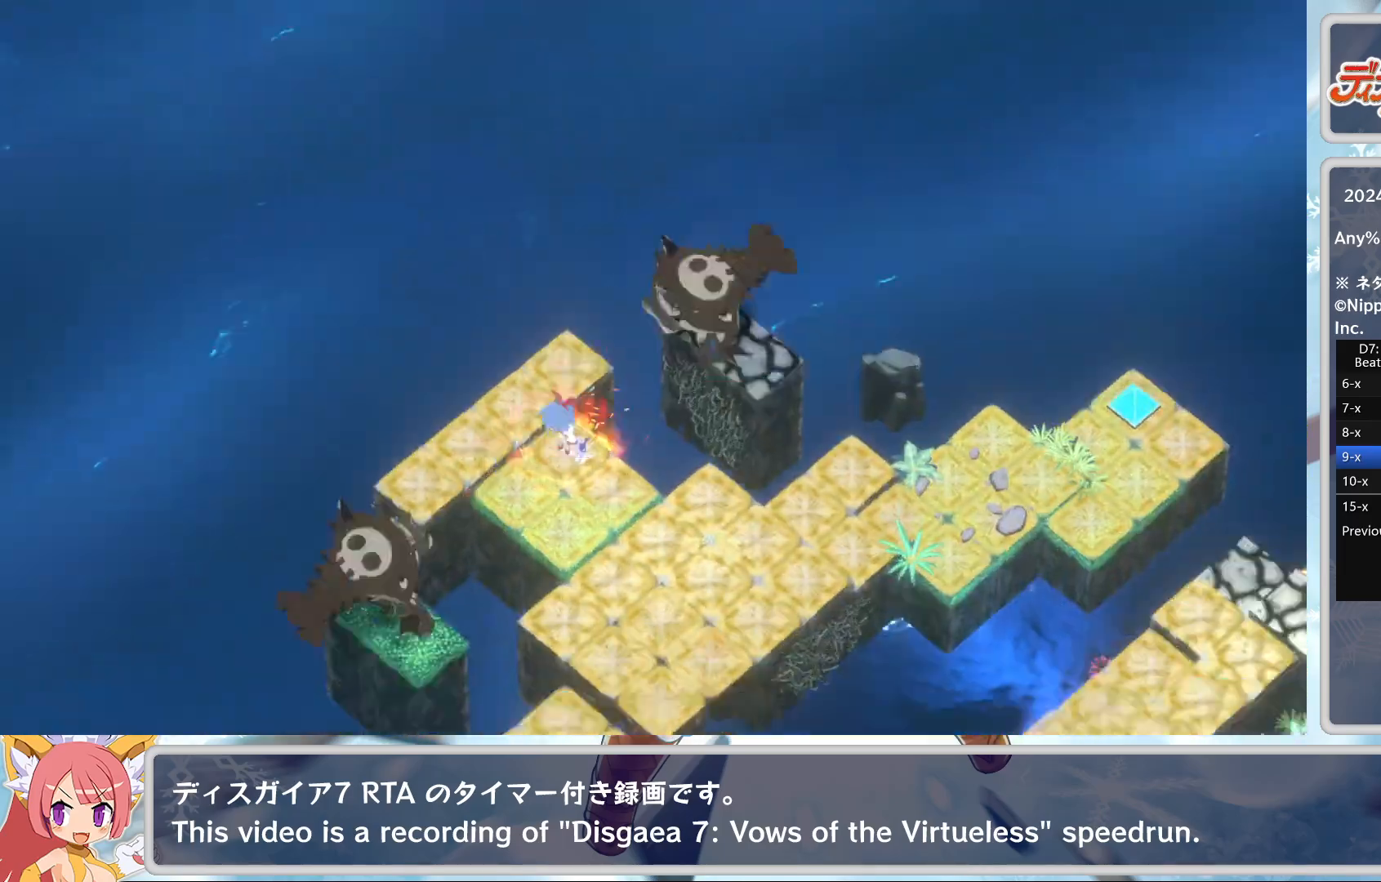
{"buttons": [], "left_stick": "center", "events": []}
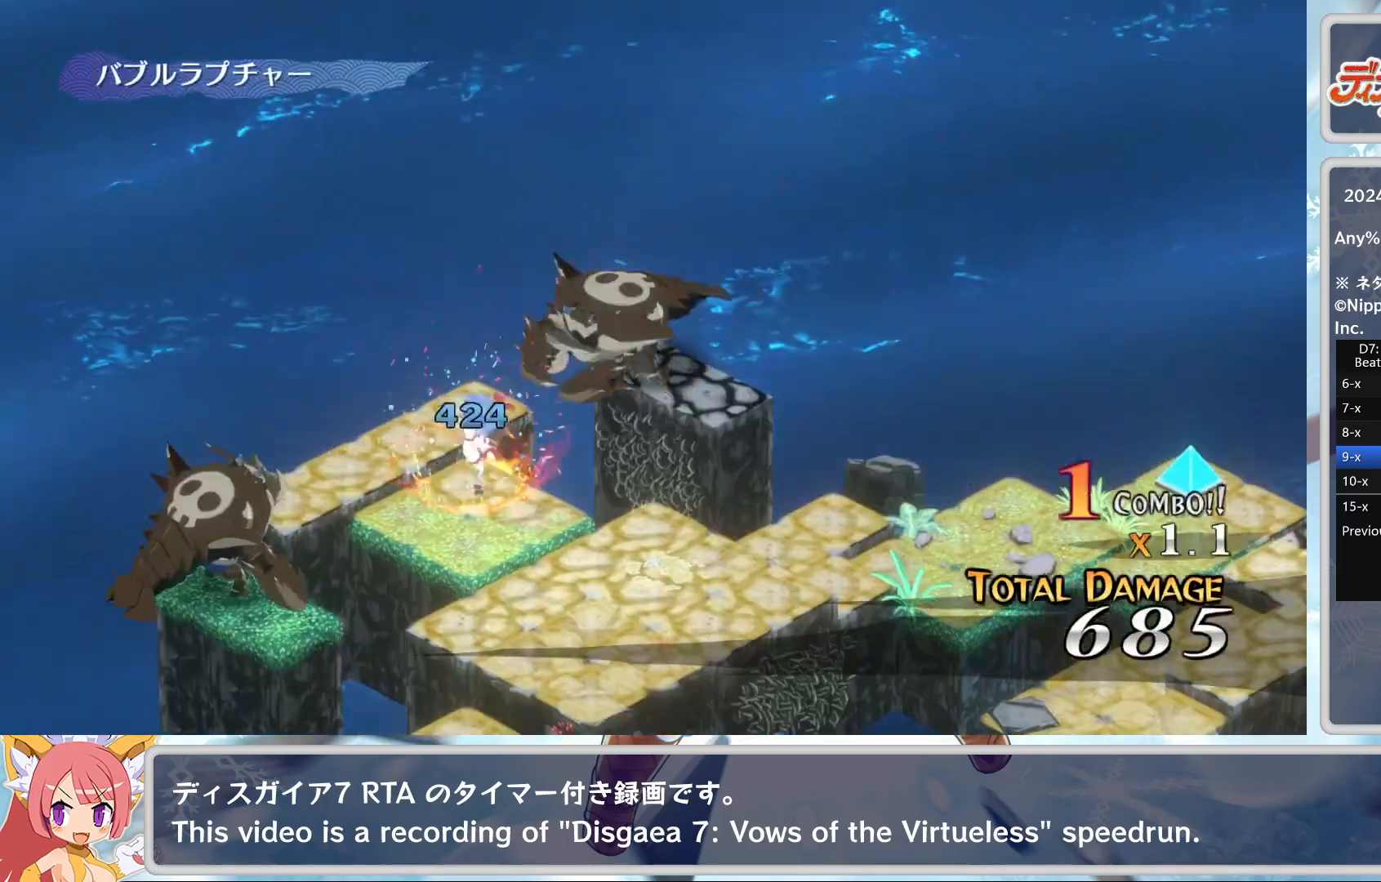
{"buttons": [], "left_stick": "center", "events": []}
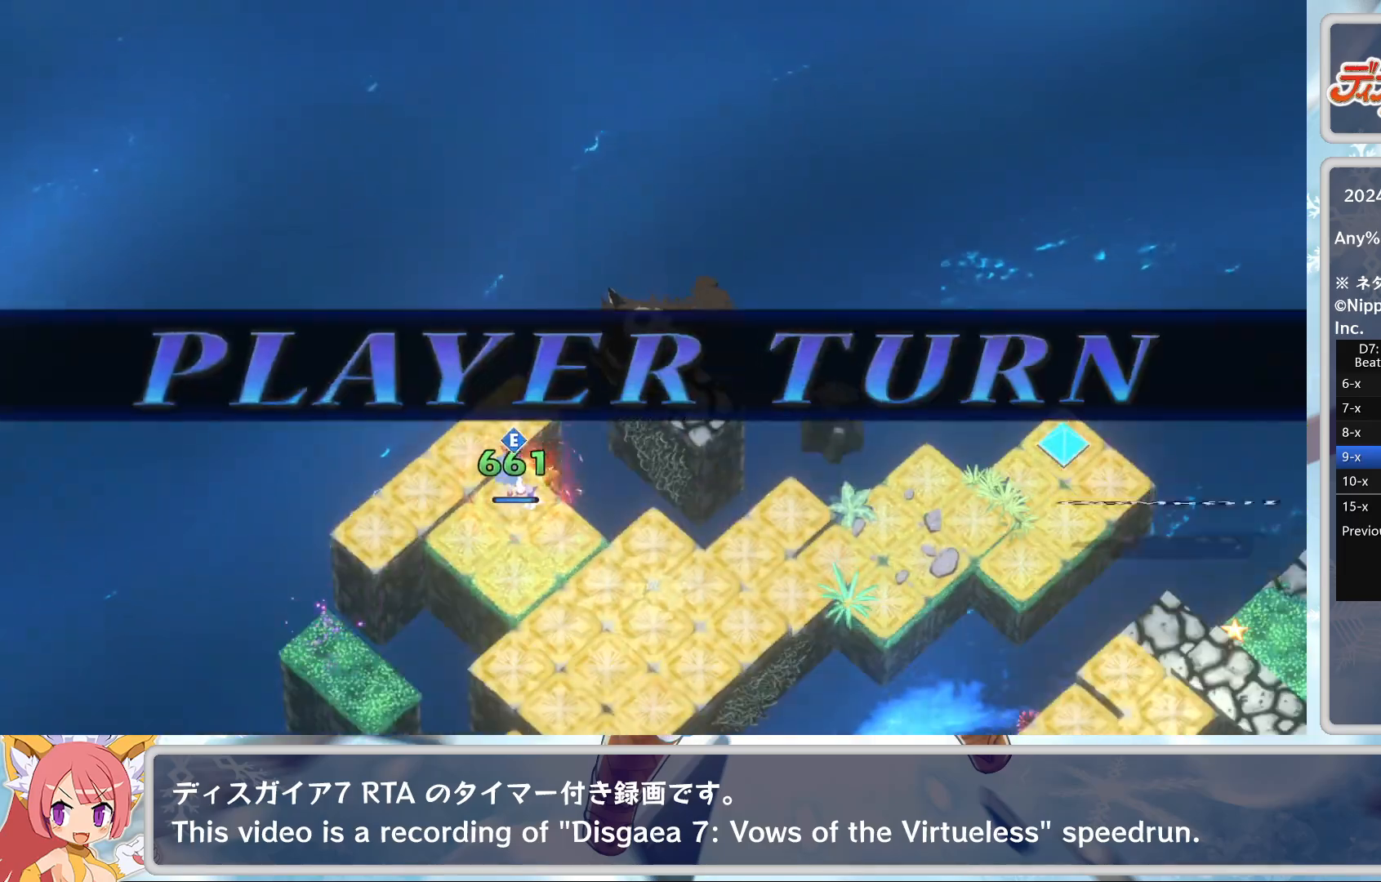
{"buttons": [], "left_stick": "center", "events": []}
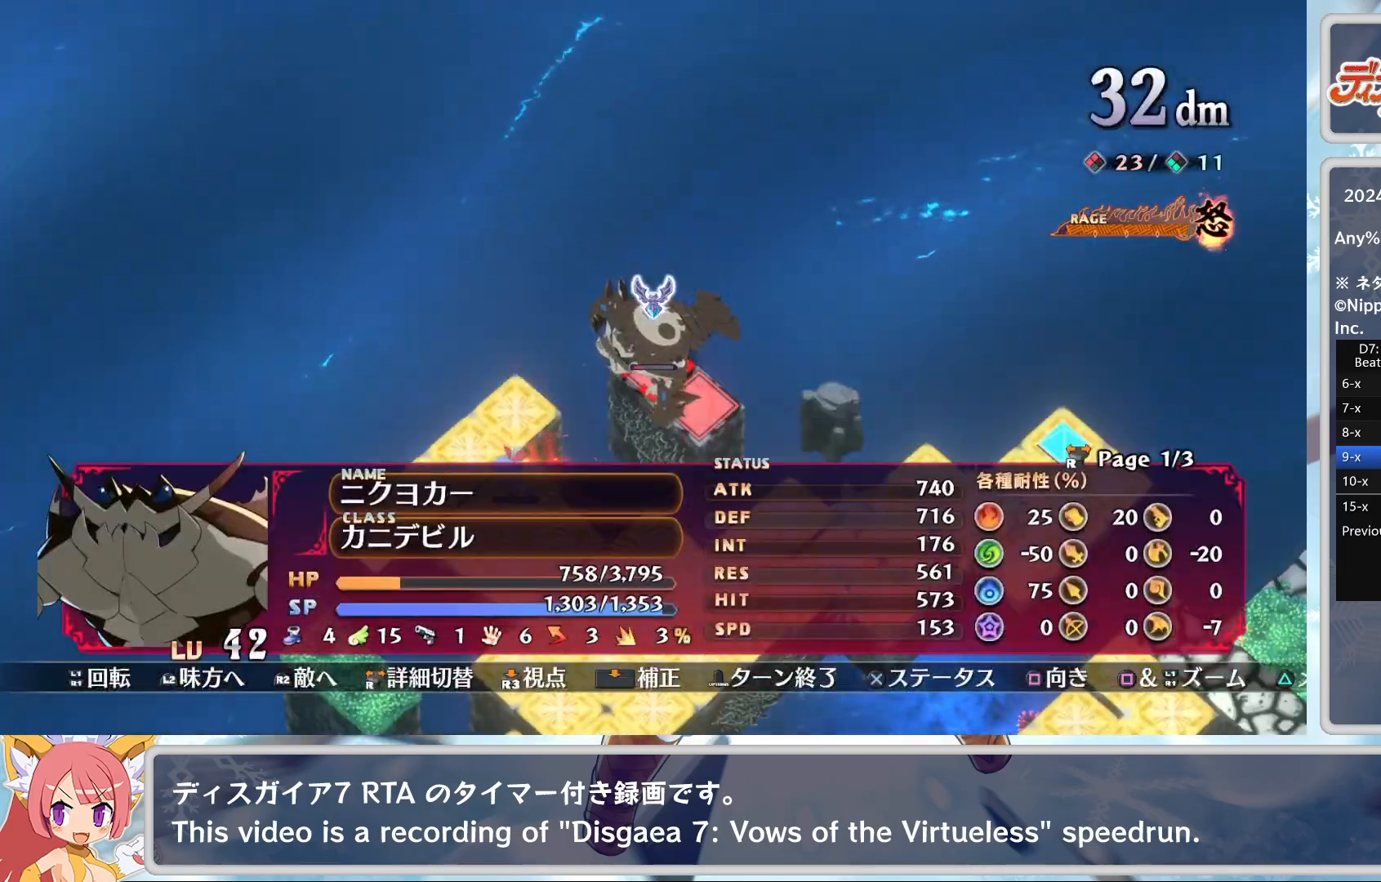
{"buttons": ["DPAD_DOWN"], "left_stick": "center", "events": [[33, "DPAD_LEFT", "down"], [217, "DPAD_LEFT", "up"], [350, "CROSS", "down"], [450, "CROSS", "up"], [450, "DPAD_DOWN", "down"]]}
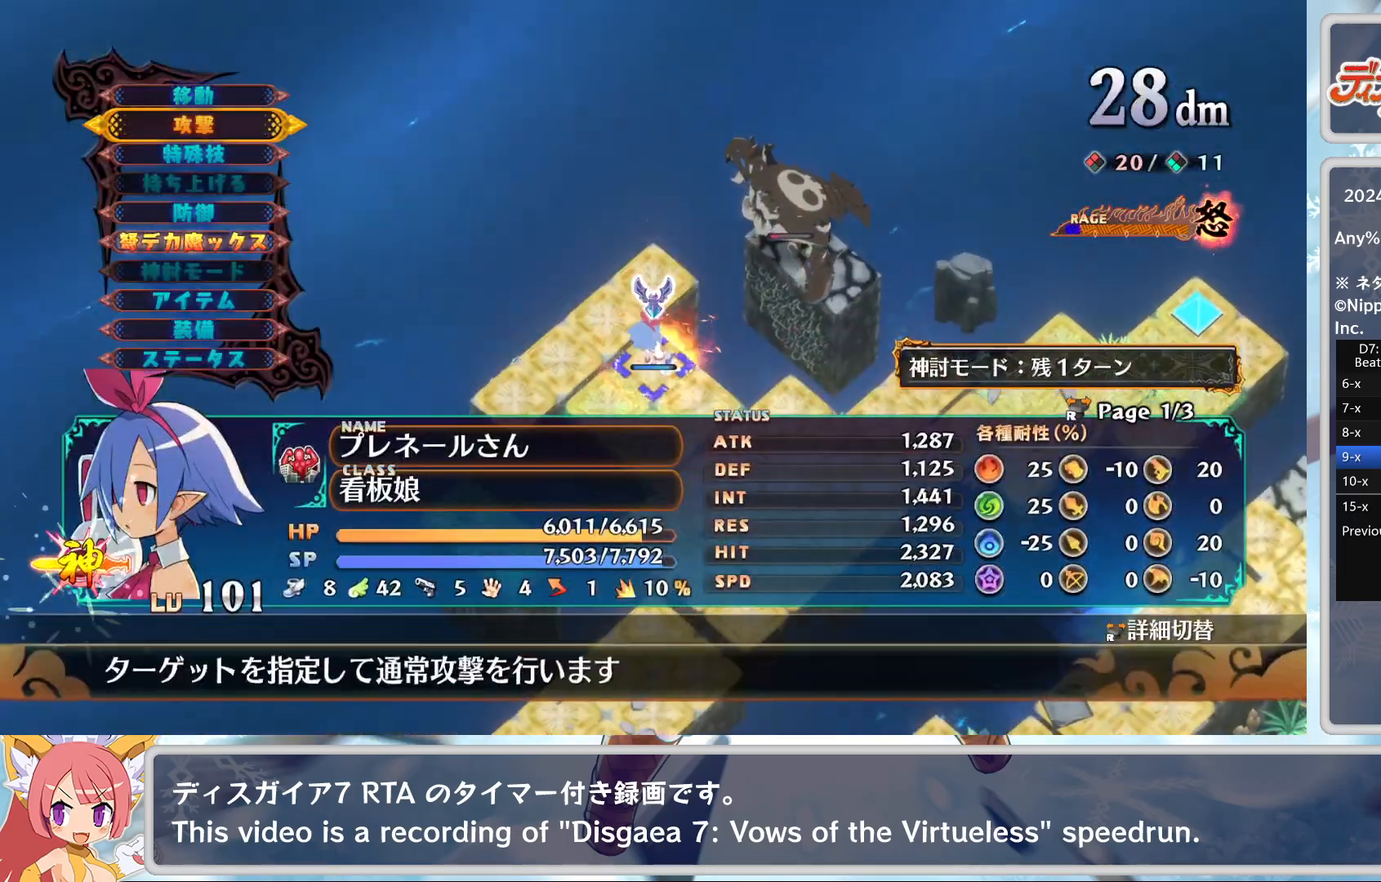
{"buttons": ["CROSS"], "left_stick": "center", "events": [[17, "DPAD_DOWN", "up"], [33, "CROSS", "down"], [133, "CROSS", "up"], [167, "CROSS", "down"], [233, "CROSS", "up"], [283, "TRIANGLE", "down"], [417, "TRIANGLE", "up"], [450, "CROSS", "down"]]}
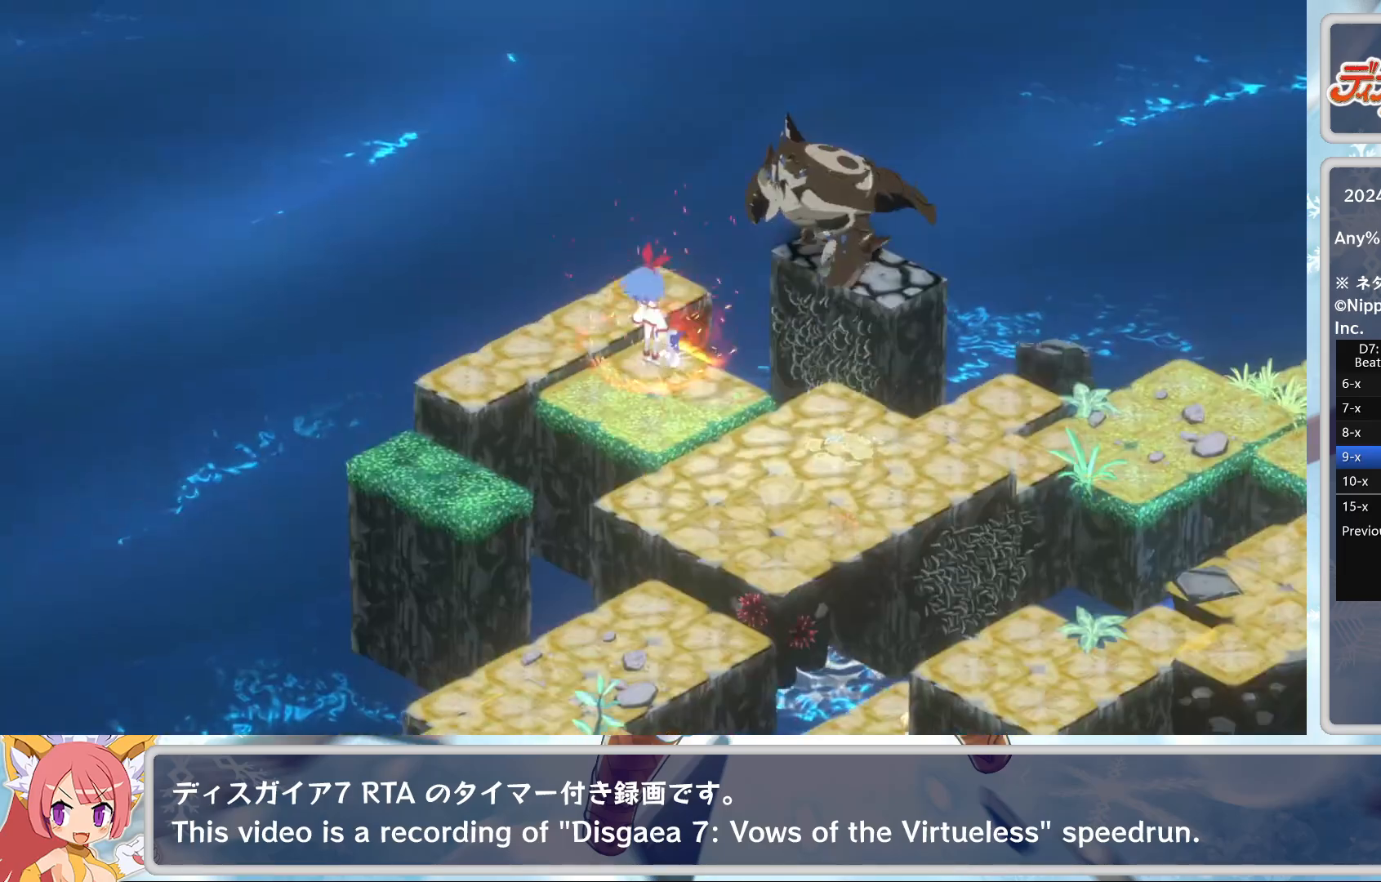
{"buttons": [], "left_stick": "center", "events": [[100, "CROSS", "up"], [267, "TRIANGLE", "down"], [367, "TRIANGLE", "up"], [400, "TRIANGLE", "down"], [500, "TRIANGLE", "up"]]}
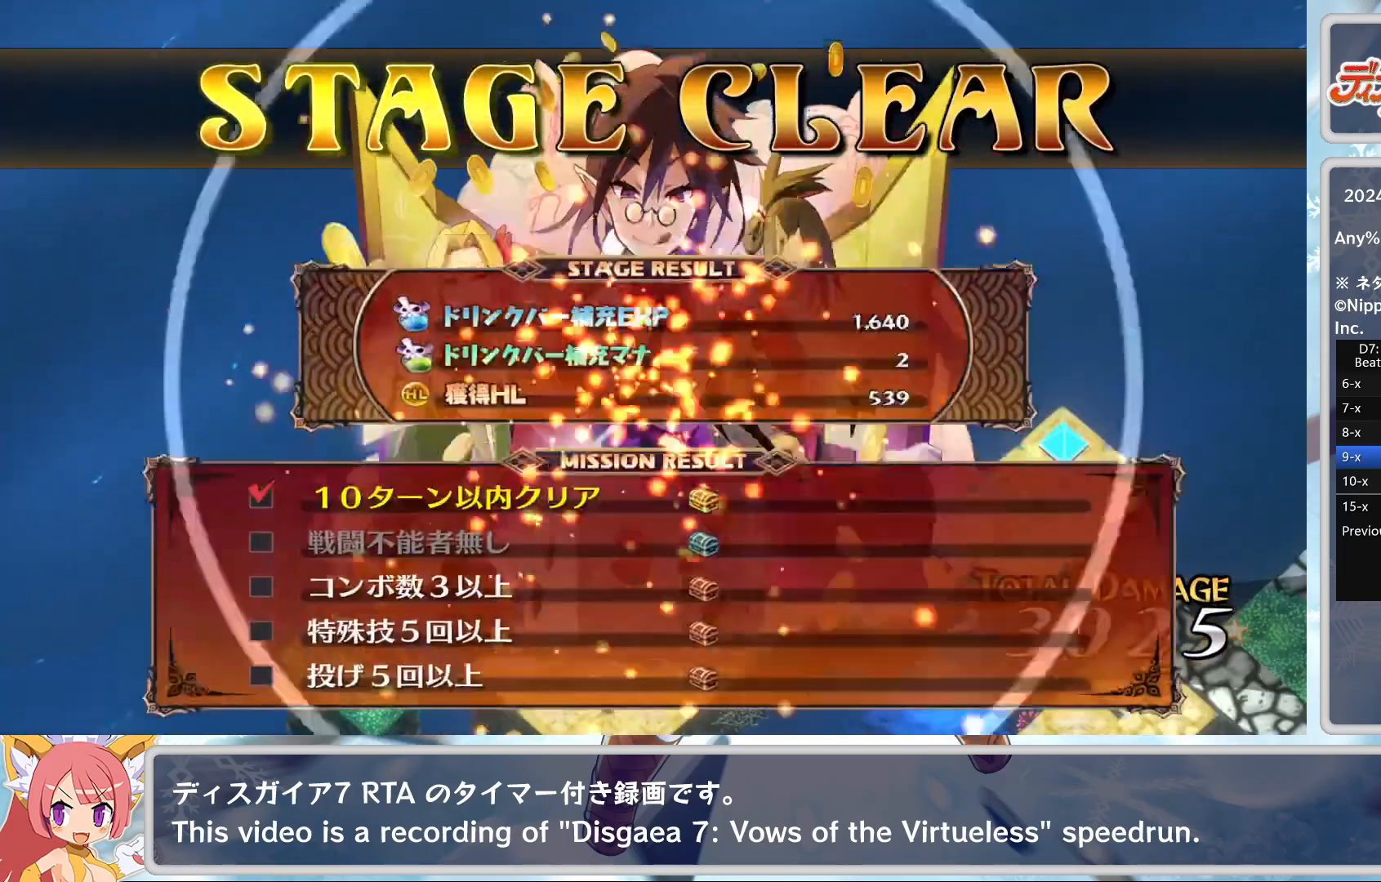
{"buttons": ["DPAD_UP"], "left_stick": "center", "events": [[33, "TRIANGLE", "down"], [117, "TRIANGLE", "up"], [150, "TRIANGLE", "down"], [233, "TRIANGLE", "up"], [283, "TRIANGLE", "down"], [350, "TRIANGLE", "up"], [400, "TRIANGLE", "down"], [467, "TRIANGLE", "up"], [500, "DPAD_UP", "down"]]}
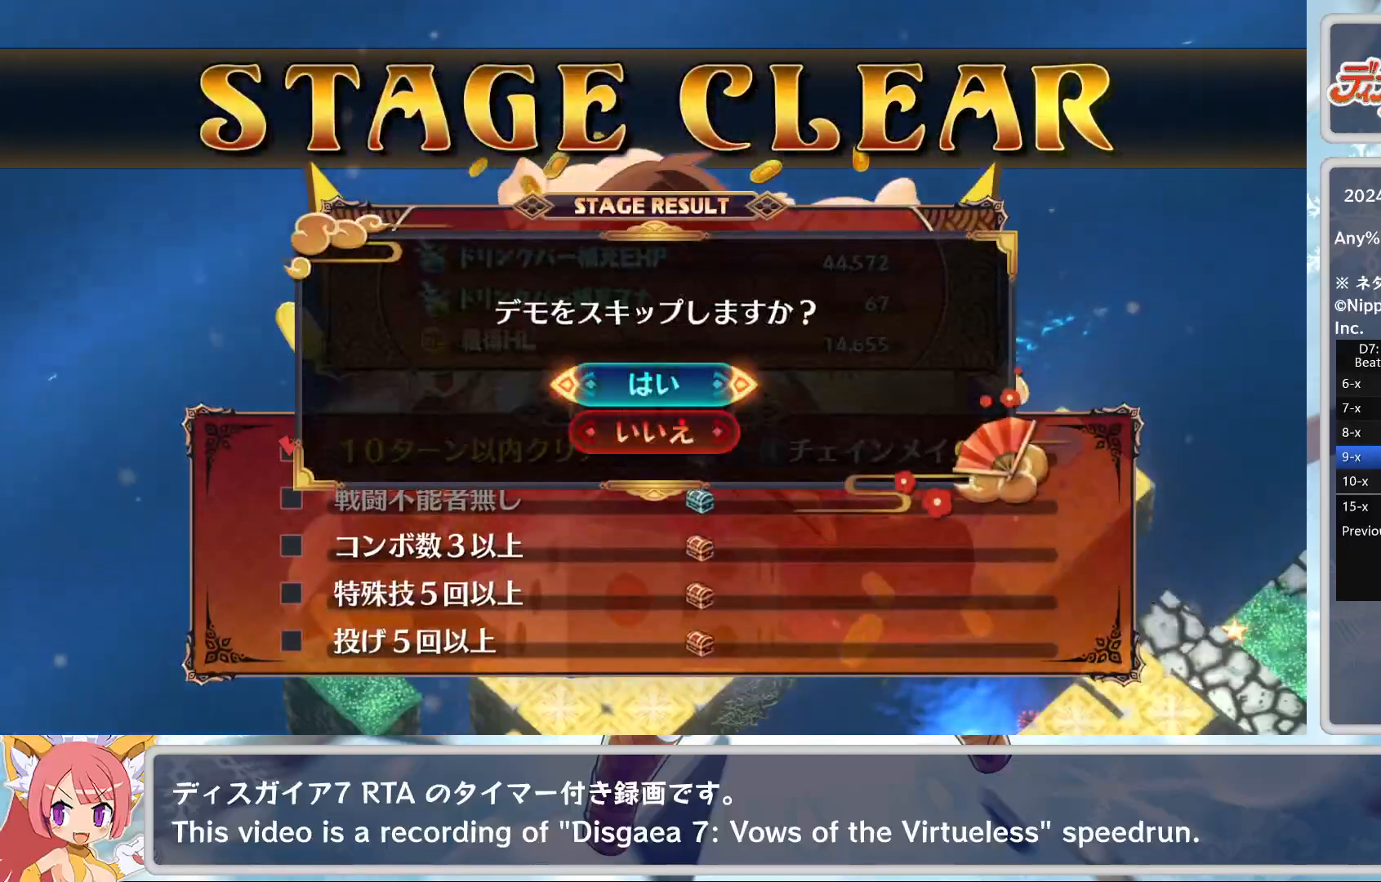
{"buttons": [], "left_stick": "center", "events": [[67, "CROSS", "down"], [100, "DPAD_UP", "up"], [183, "CROSS", "up"]]}
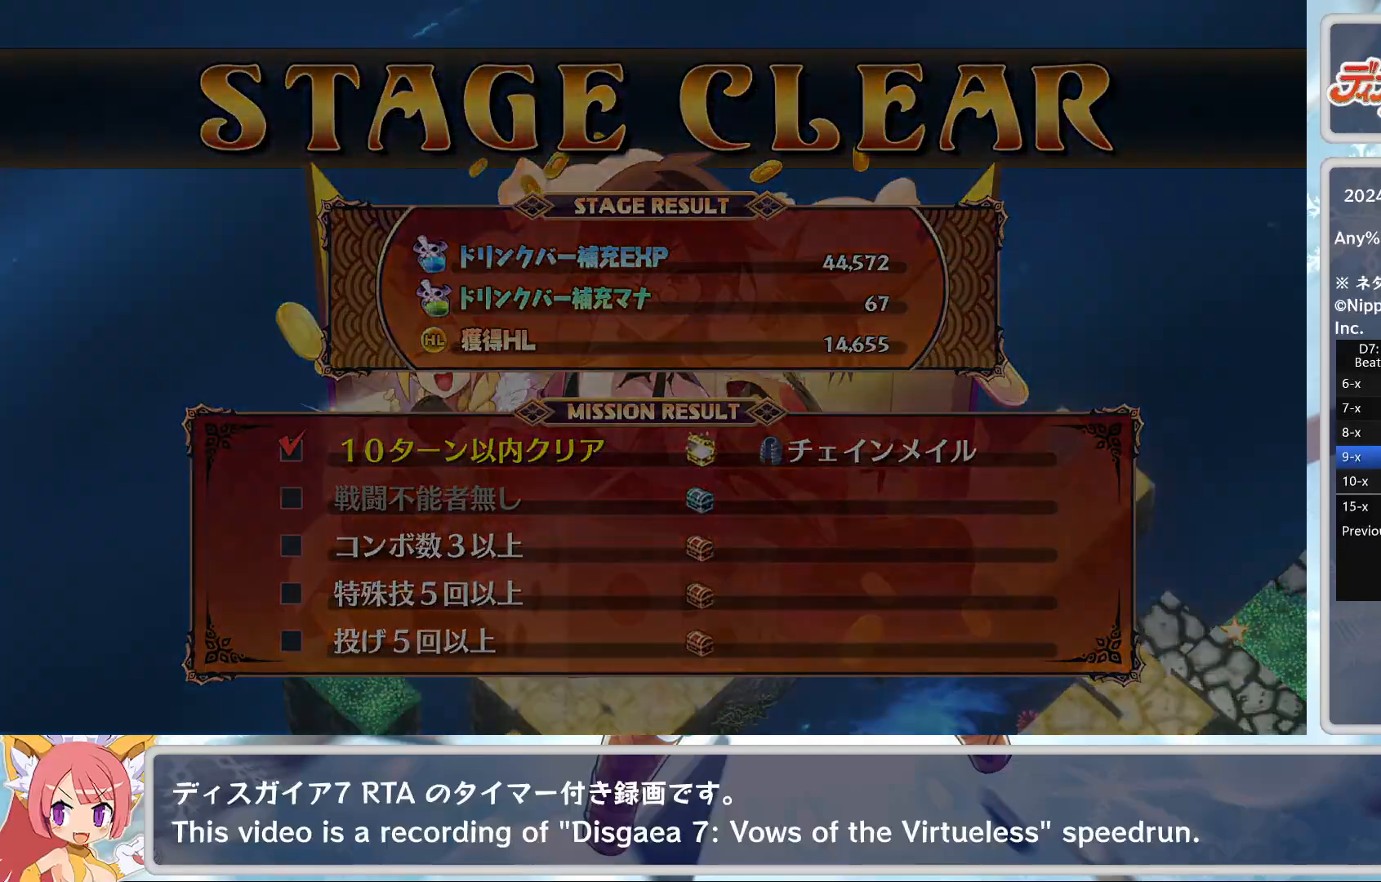
{"buttons": [], "left_stick": "center", "events": []}
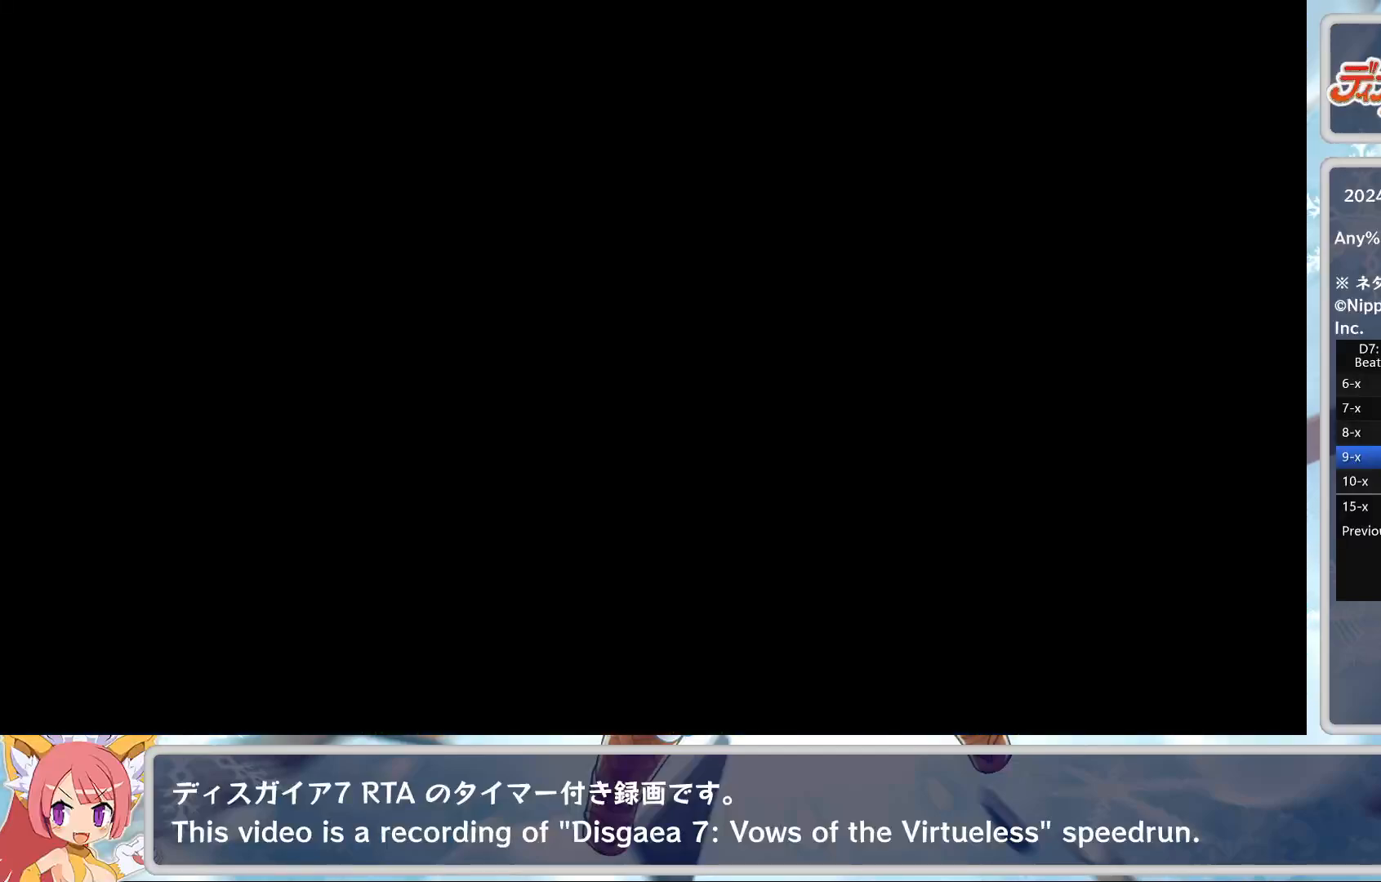
{"buttons": [], "left_stick": "center", "events": []}
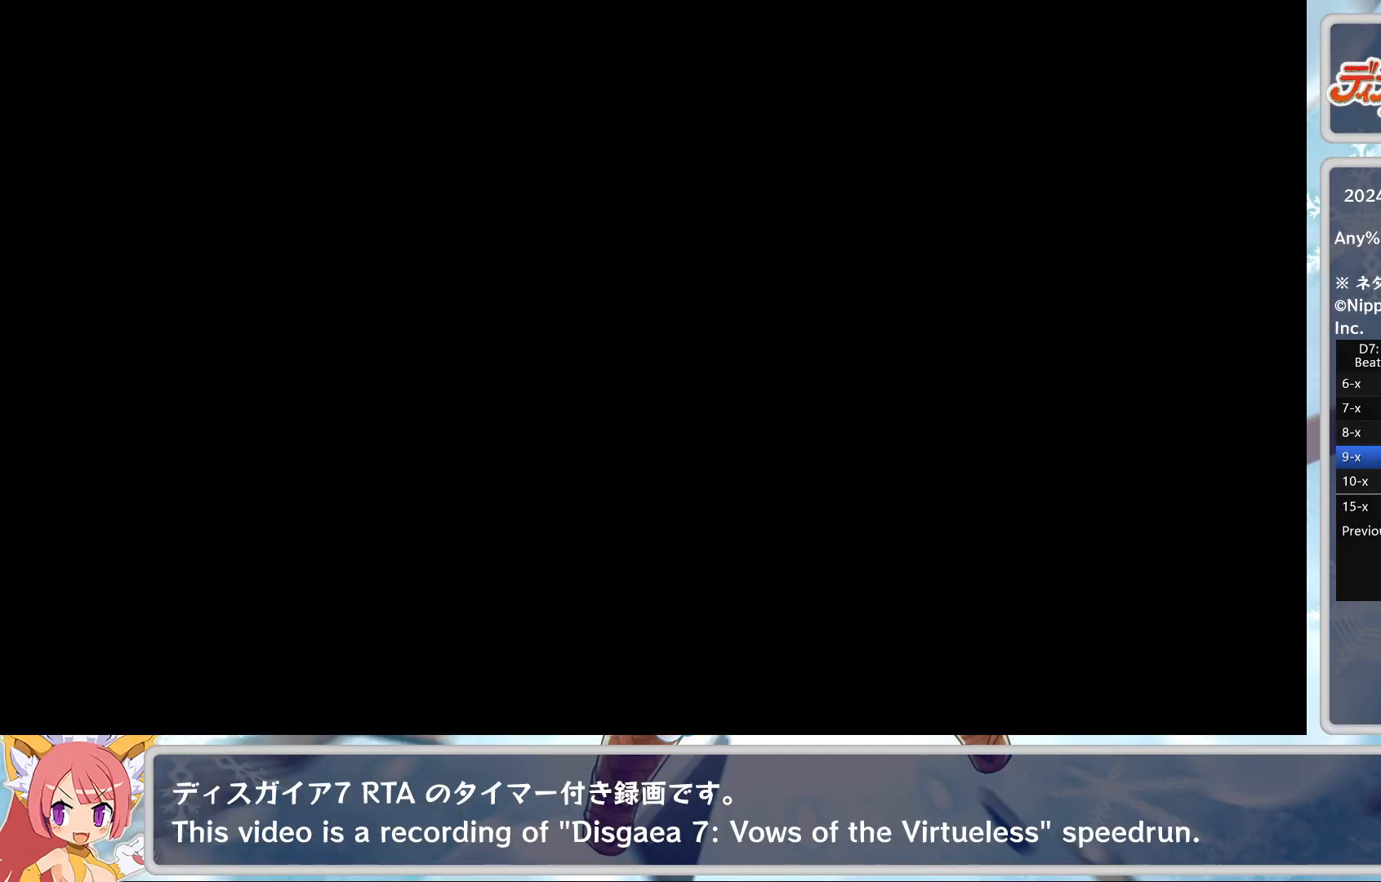
{"buttons": [], "left_stick": "center", "events": []}
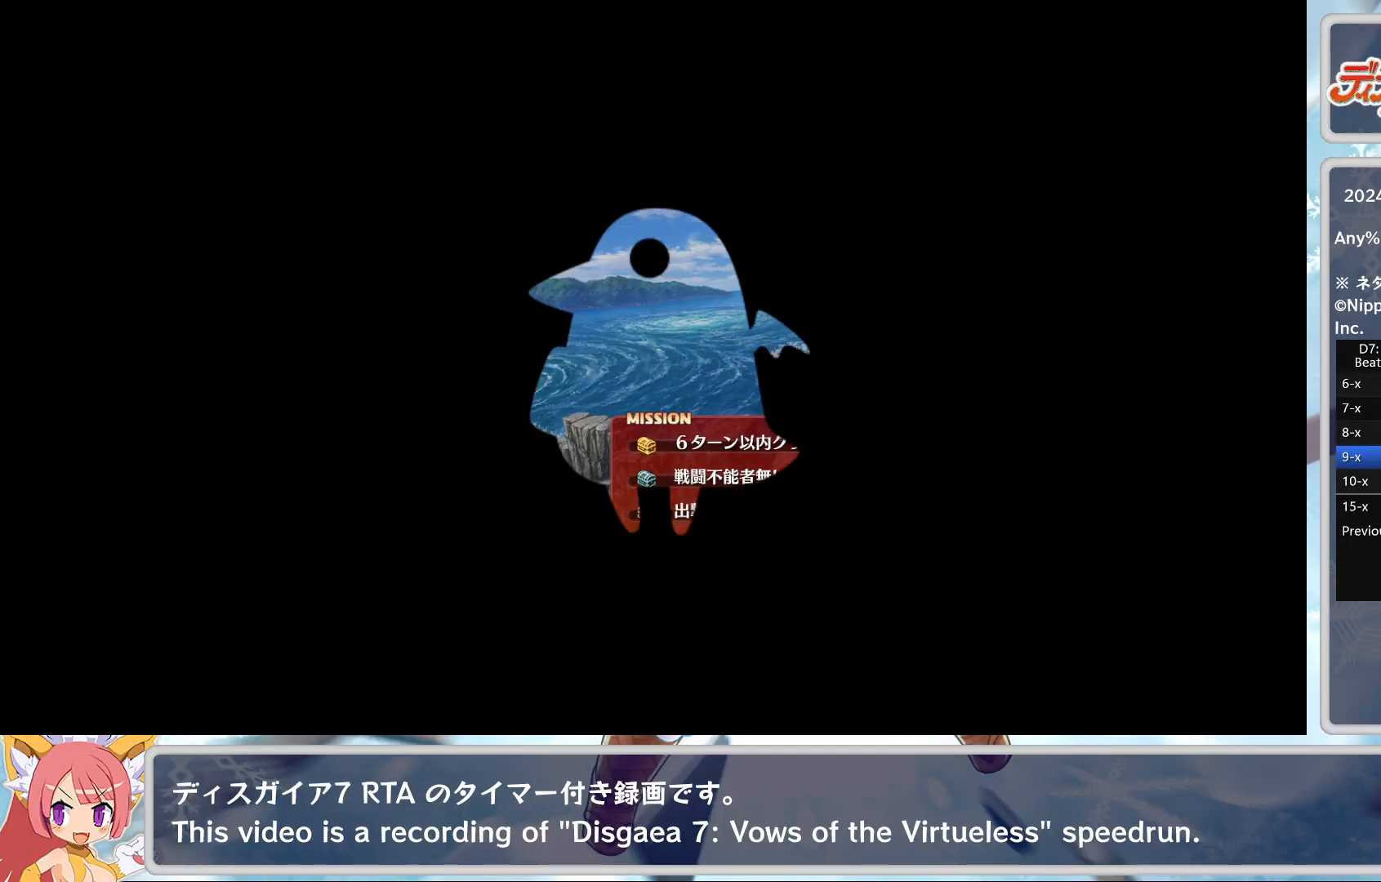
{"buttons": ["CROSS"], "left_stick": "center", "events": [[317, "TRIANGLE", "down"], [383, "CROSS", "down"], [433, "TRIANGLE", "up"]]}
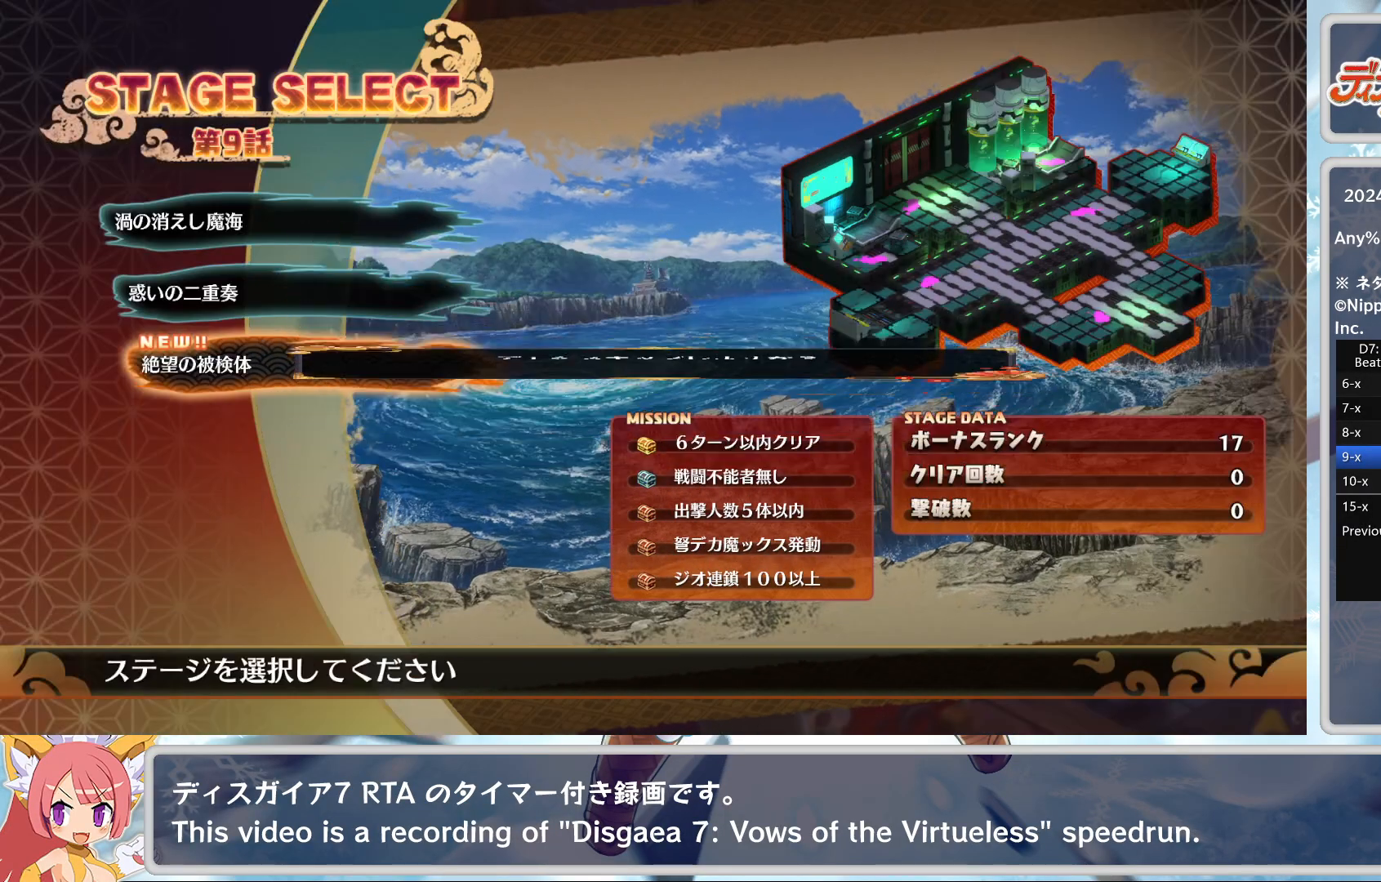
{"buttons": [], "left_stick": "center", "events": [[17, "CROSS", "up"]]}
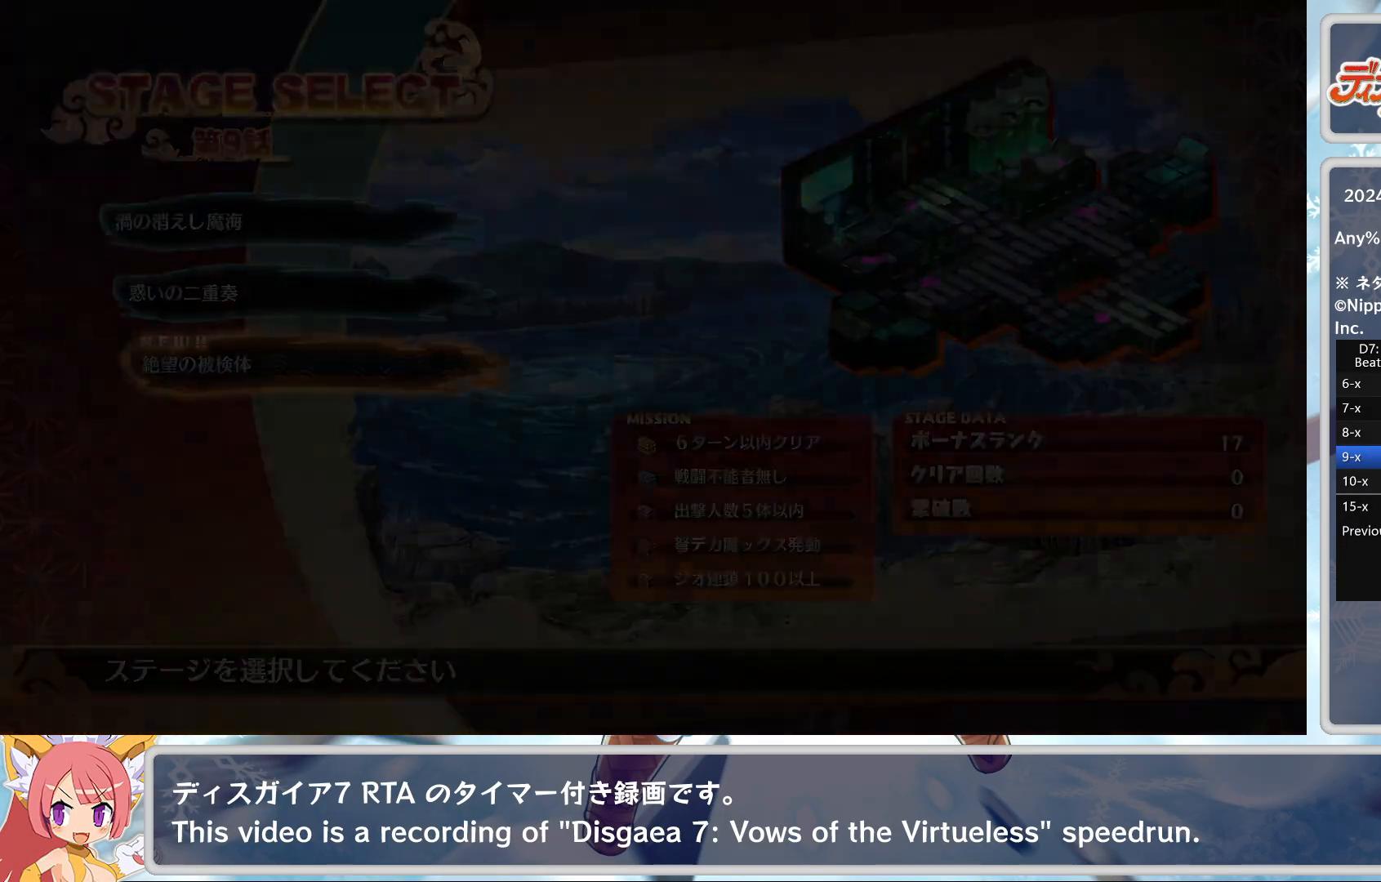
{"buttons": [], "left_stick": "center", "events": []}
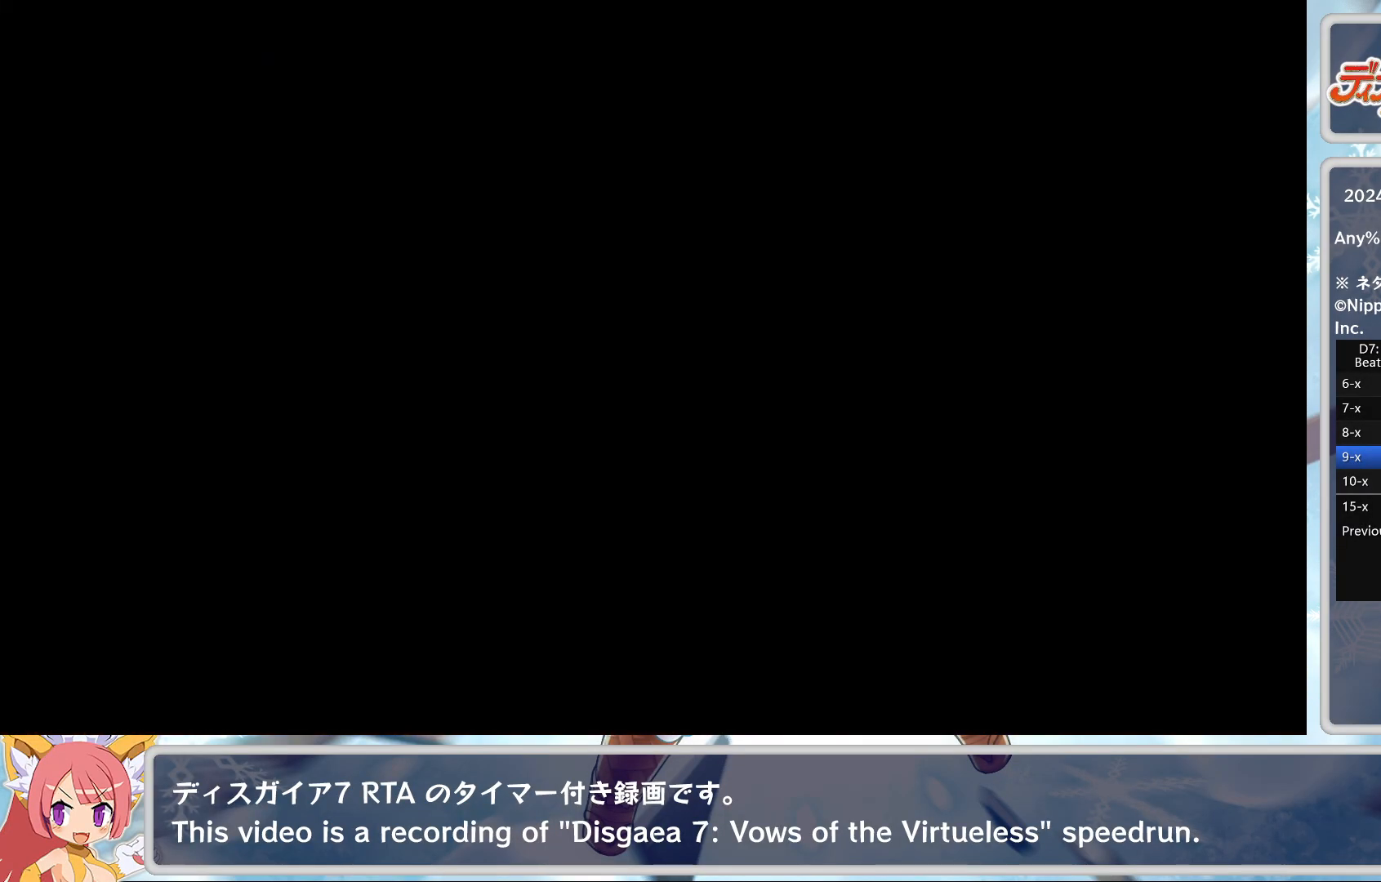
{"buttons": [], "left_stick": "center", "events": []}
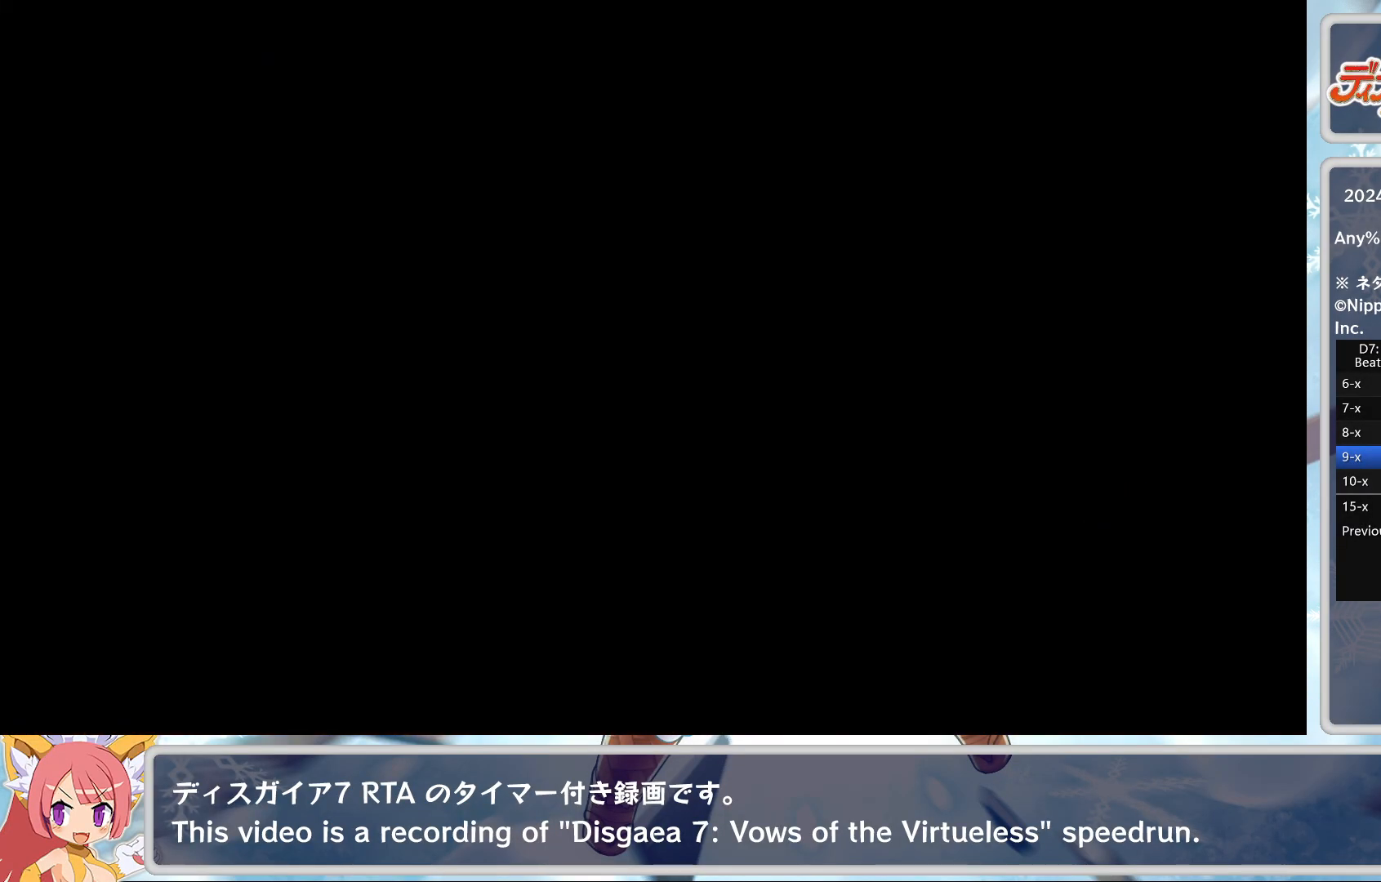
{"buttons": [], "left_stick": "center", "events": []}
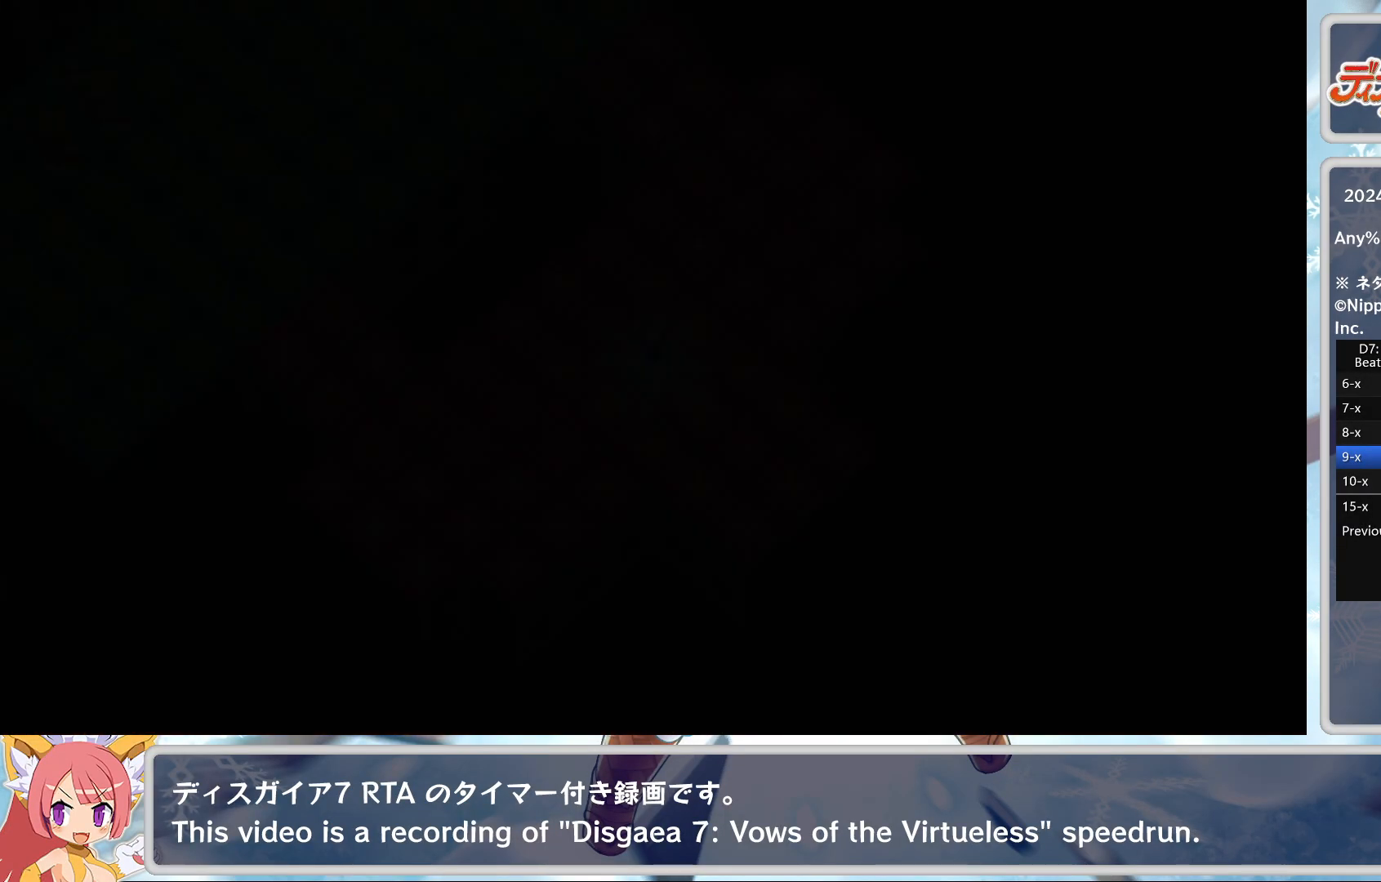
{"buttons": [], "left_stick": "center", "events": []}
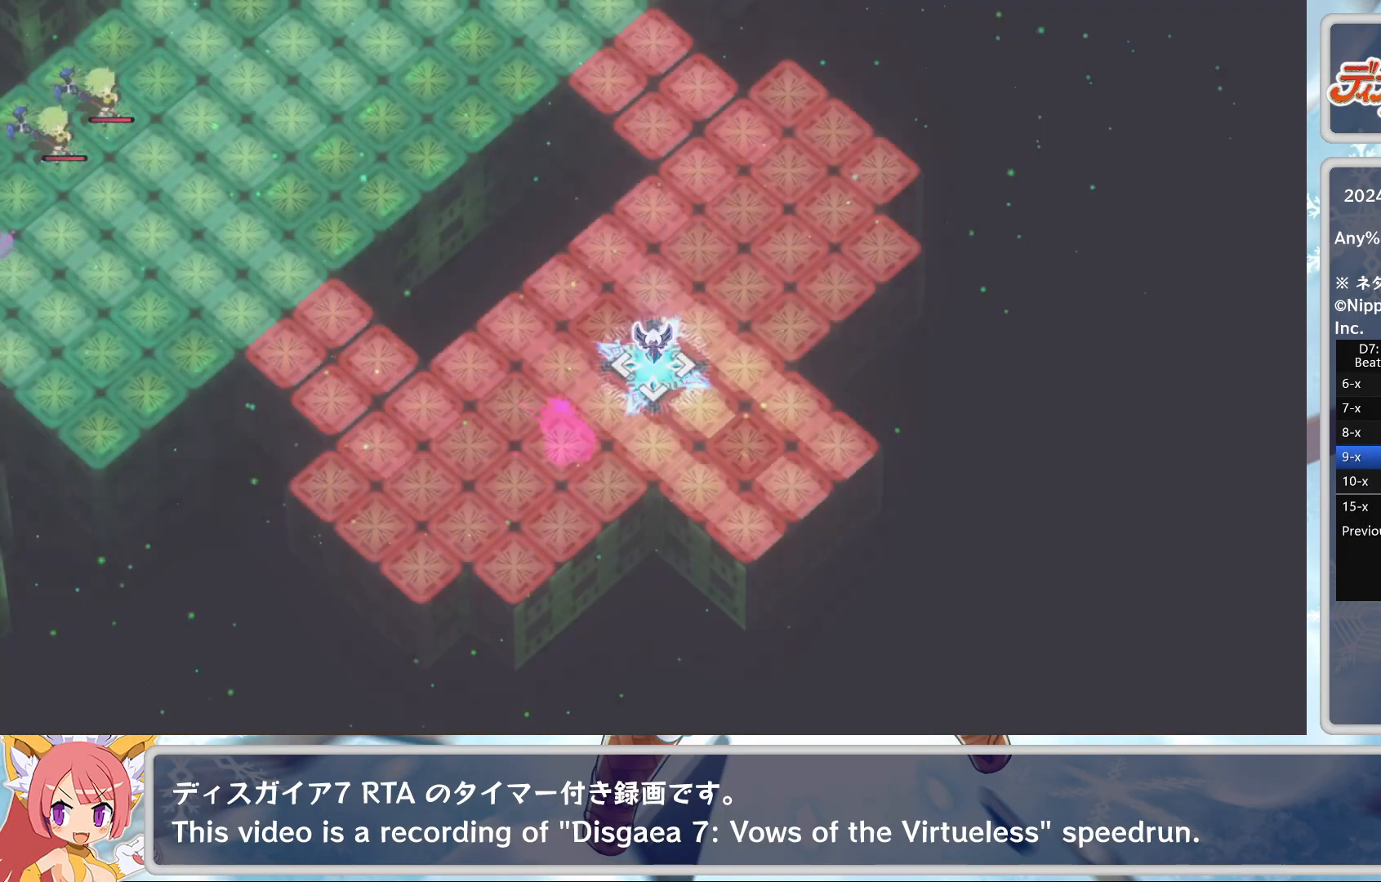
{"buttons": [], "left_stick": "center", "events": []}
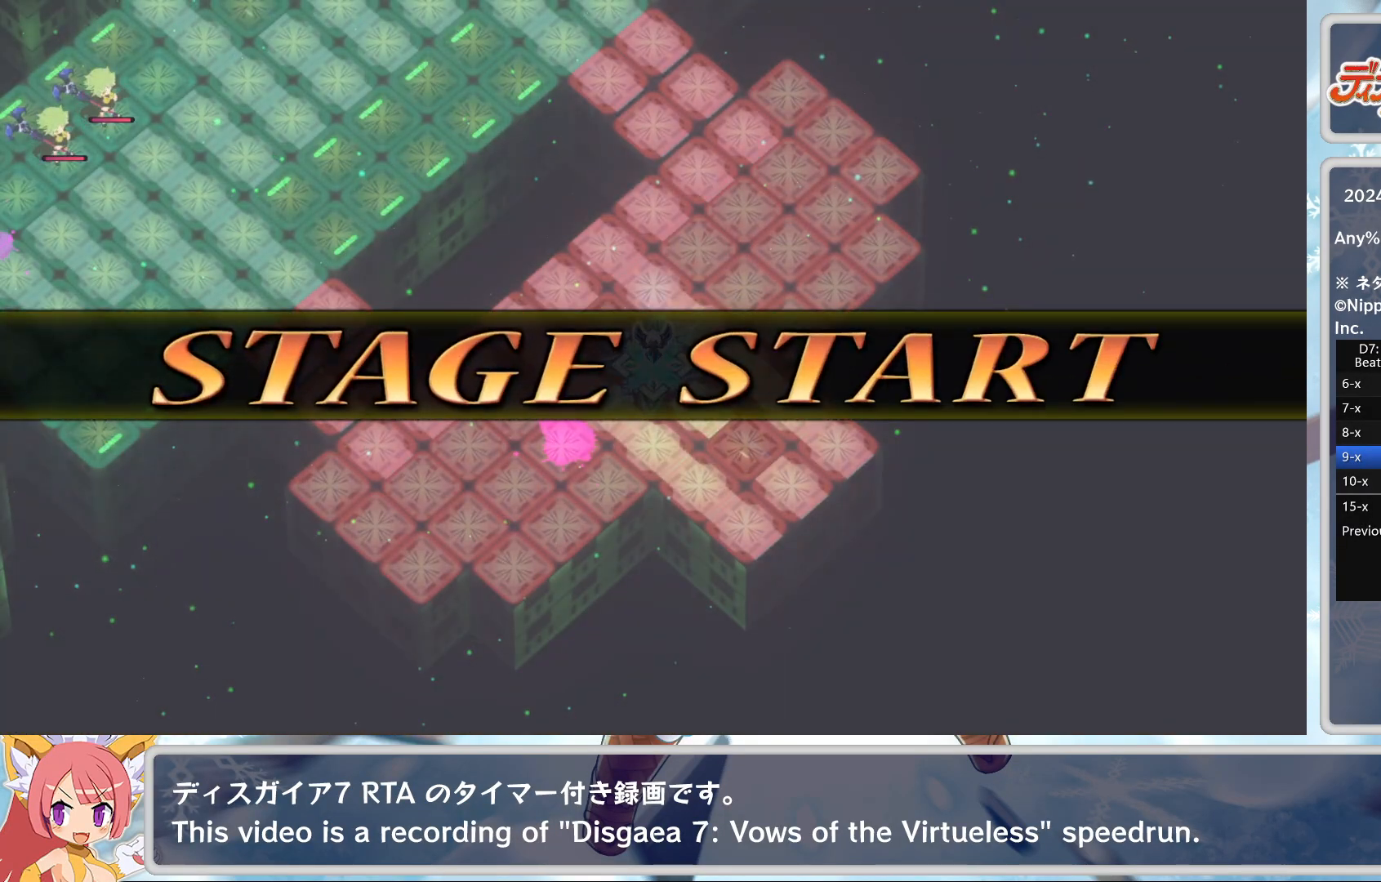
{"buttons": [], "left_stick": "center", "events": []}
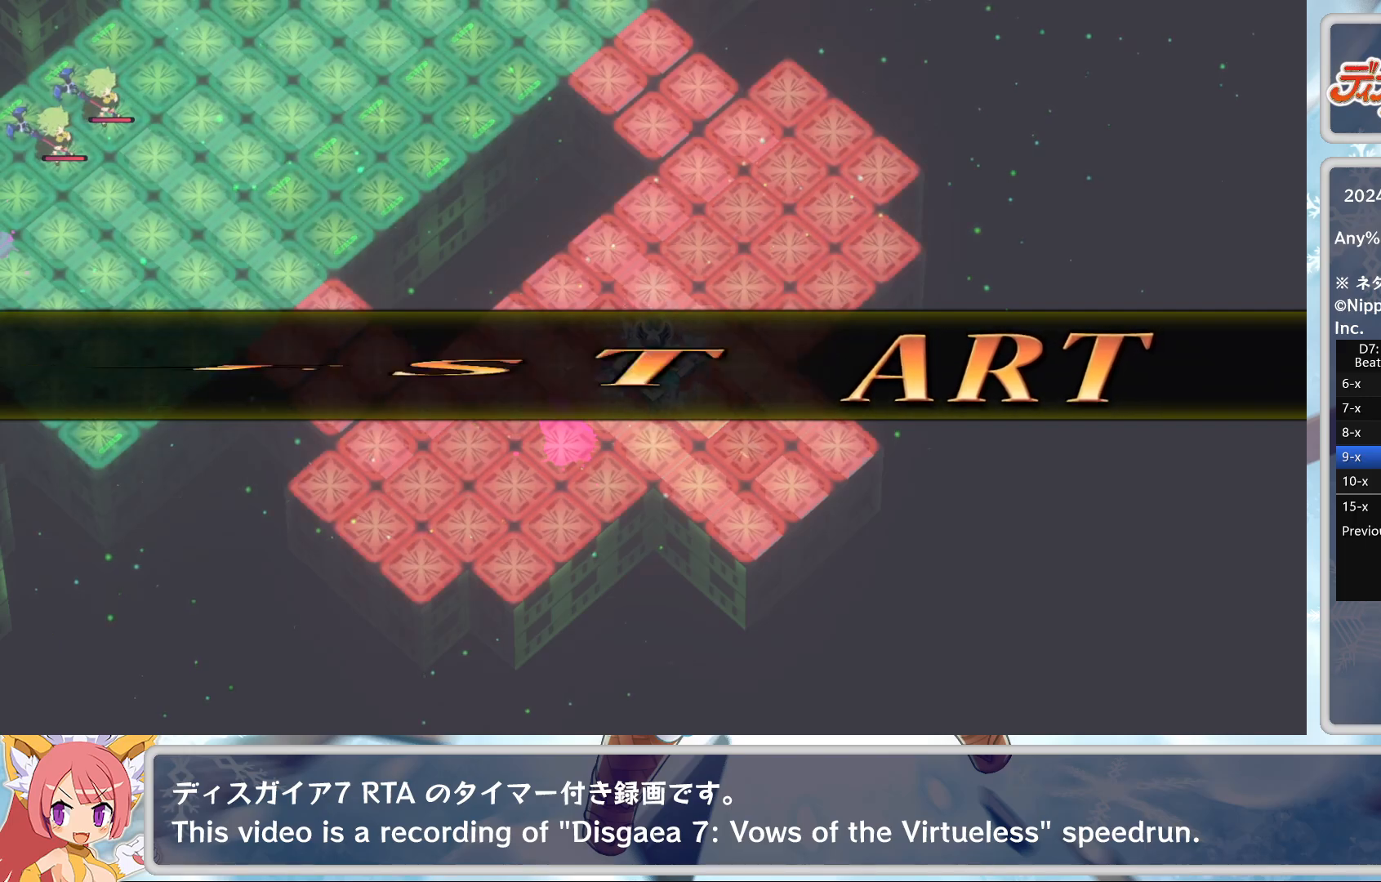
{"buttons": [], "left_stick": "center", "events": [[417, "CROSS", "down"], [500, "CROSS", "up"]]}
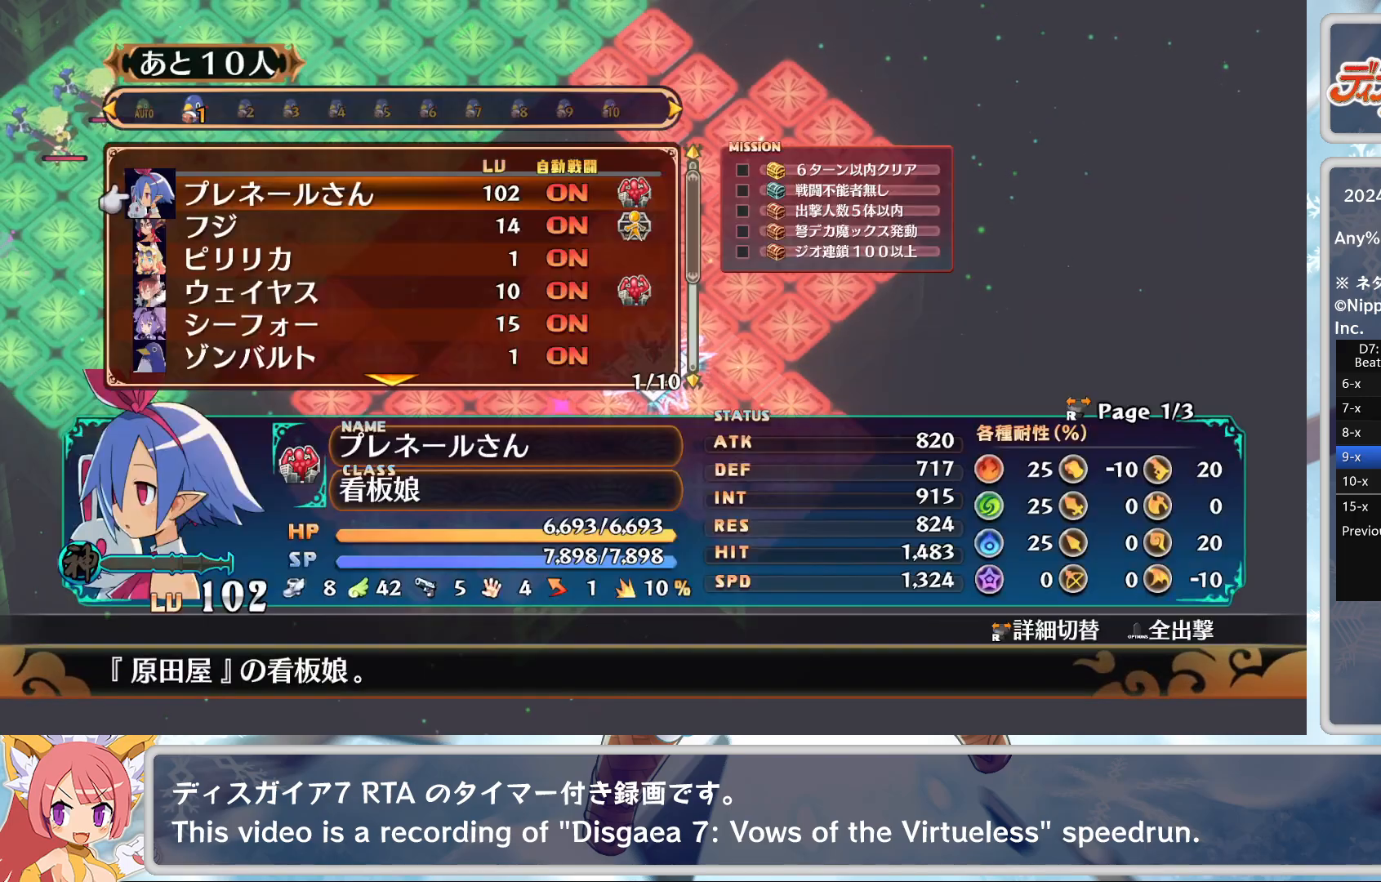
{"buttons": [], "left_stick": "center", "events": [[117, "TOUCHPAD", "down"], [250, "TOUCHPAD", "up"]]}
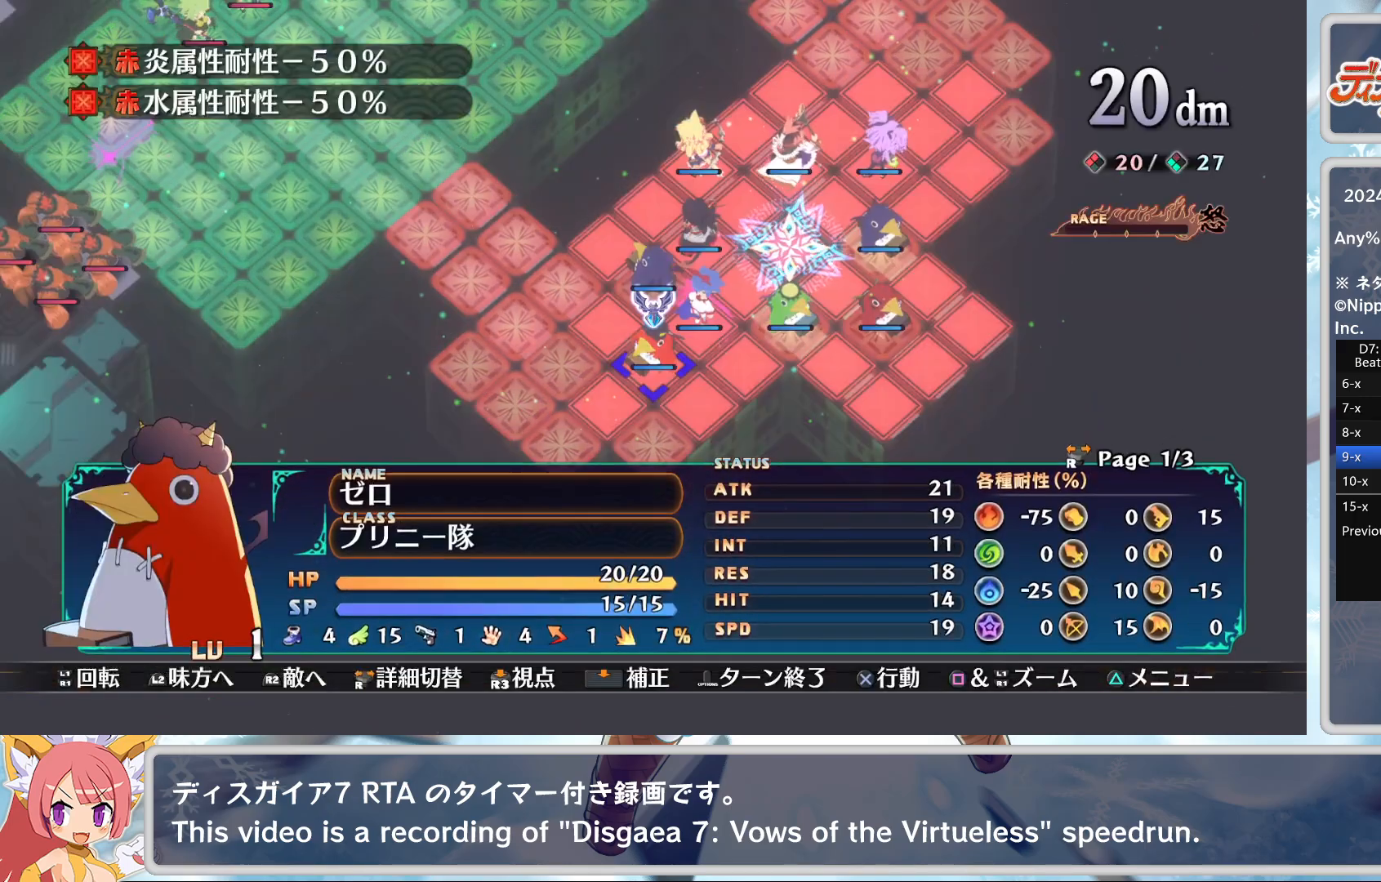
{"buttons": [], "left_stick": "center", "events": [[217, "DPAD_RIGHT", "down"], [250, "DPAD_RIGHT", "up"], [367, "CROSS", "down"], [450, "CROSS", "up"]]}
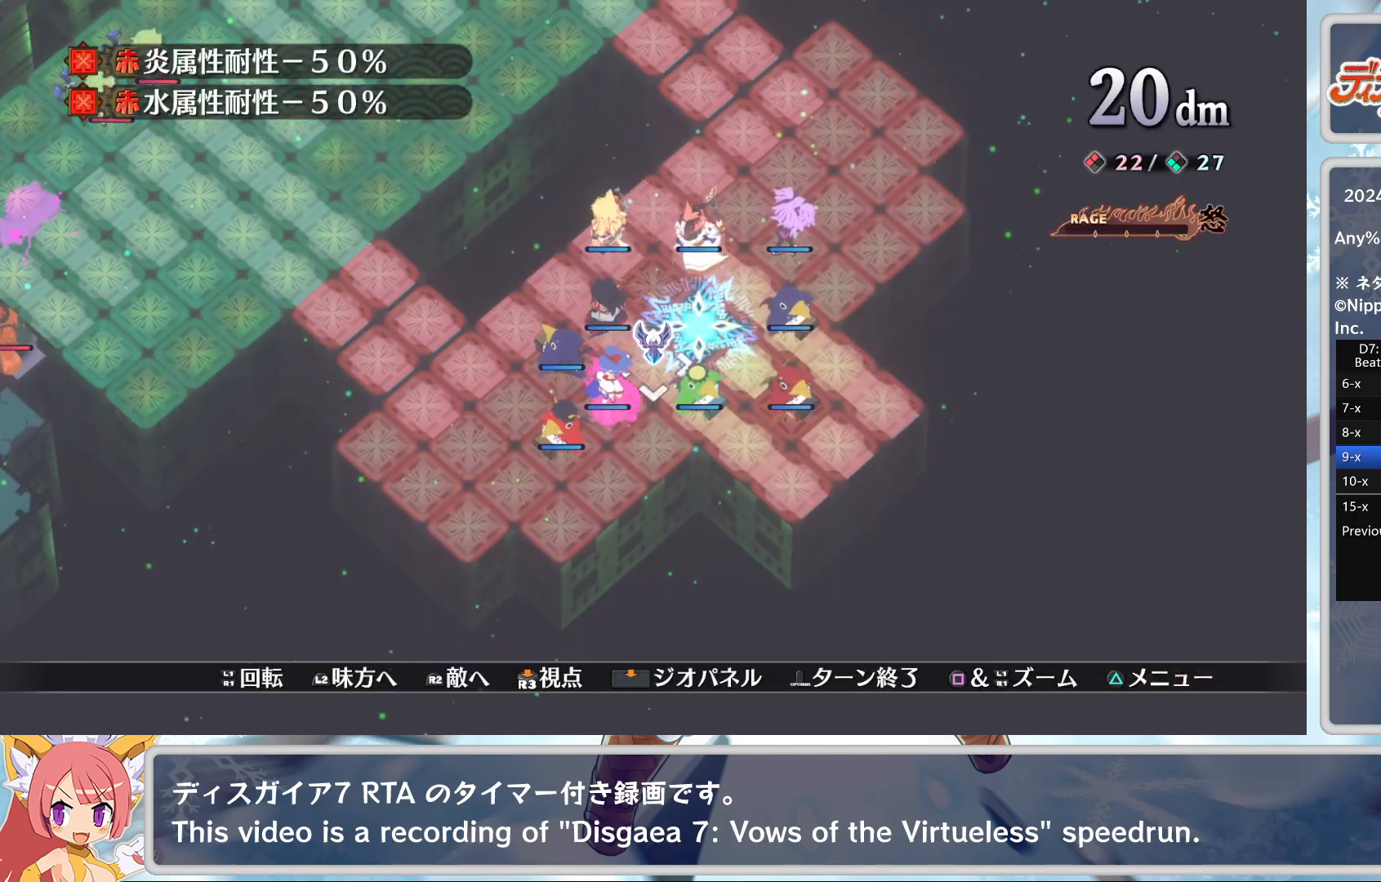
{"buttons": [], "left_stick": "center", "events": [[67, "left_stick", "down-left"], [167, "left_stick", "center"], [367, "left_stick", "down"], [483, "left_stick", "center"]]}
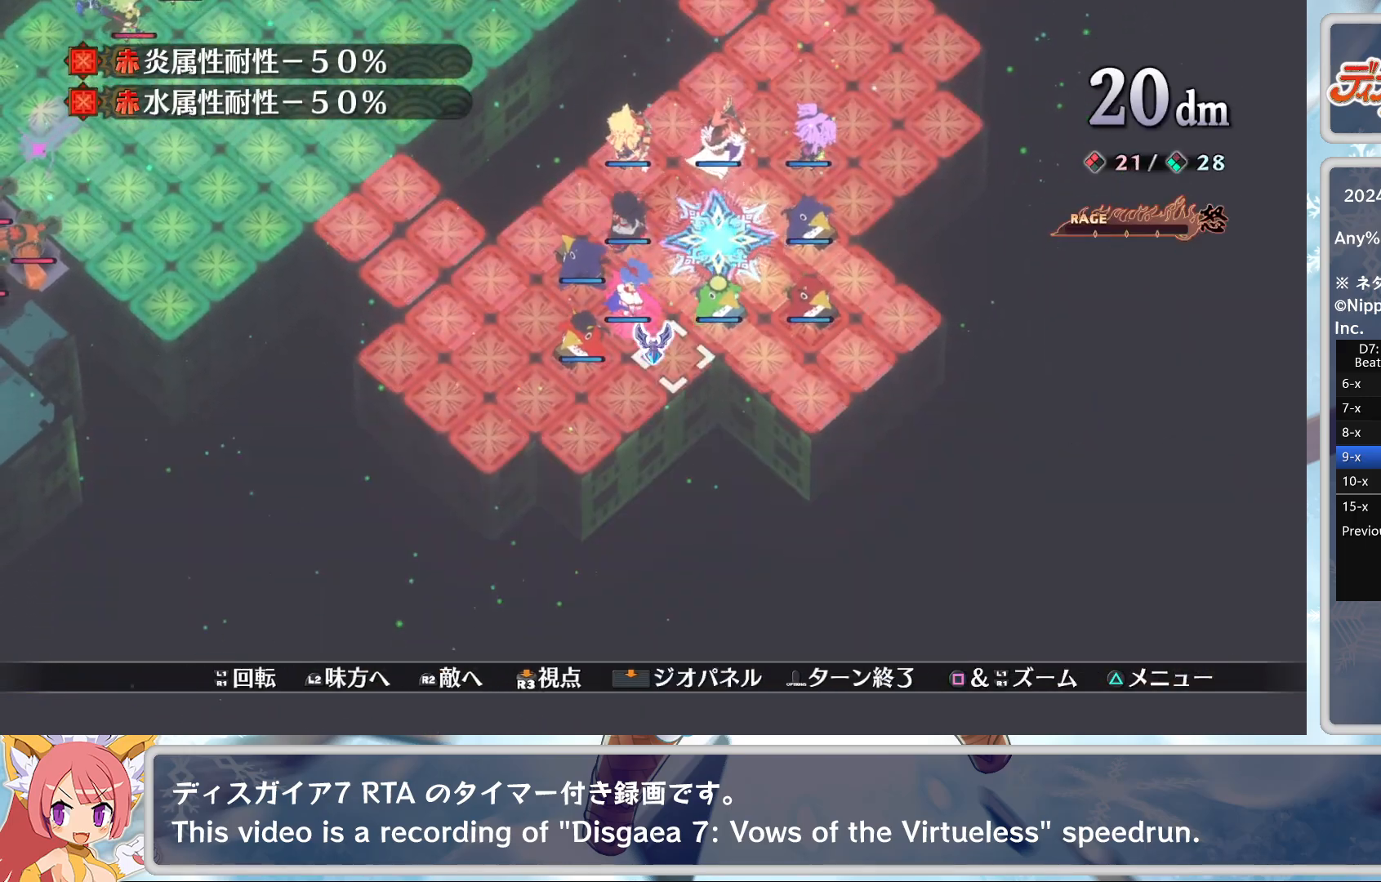
{"buttons": [], "left_stick": "up-left", "events": [[133, "left_stick", "up-left"], [267, "left_stick", "center"], [450, "left_stick", "up-left"]]}
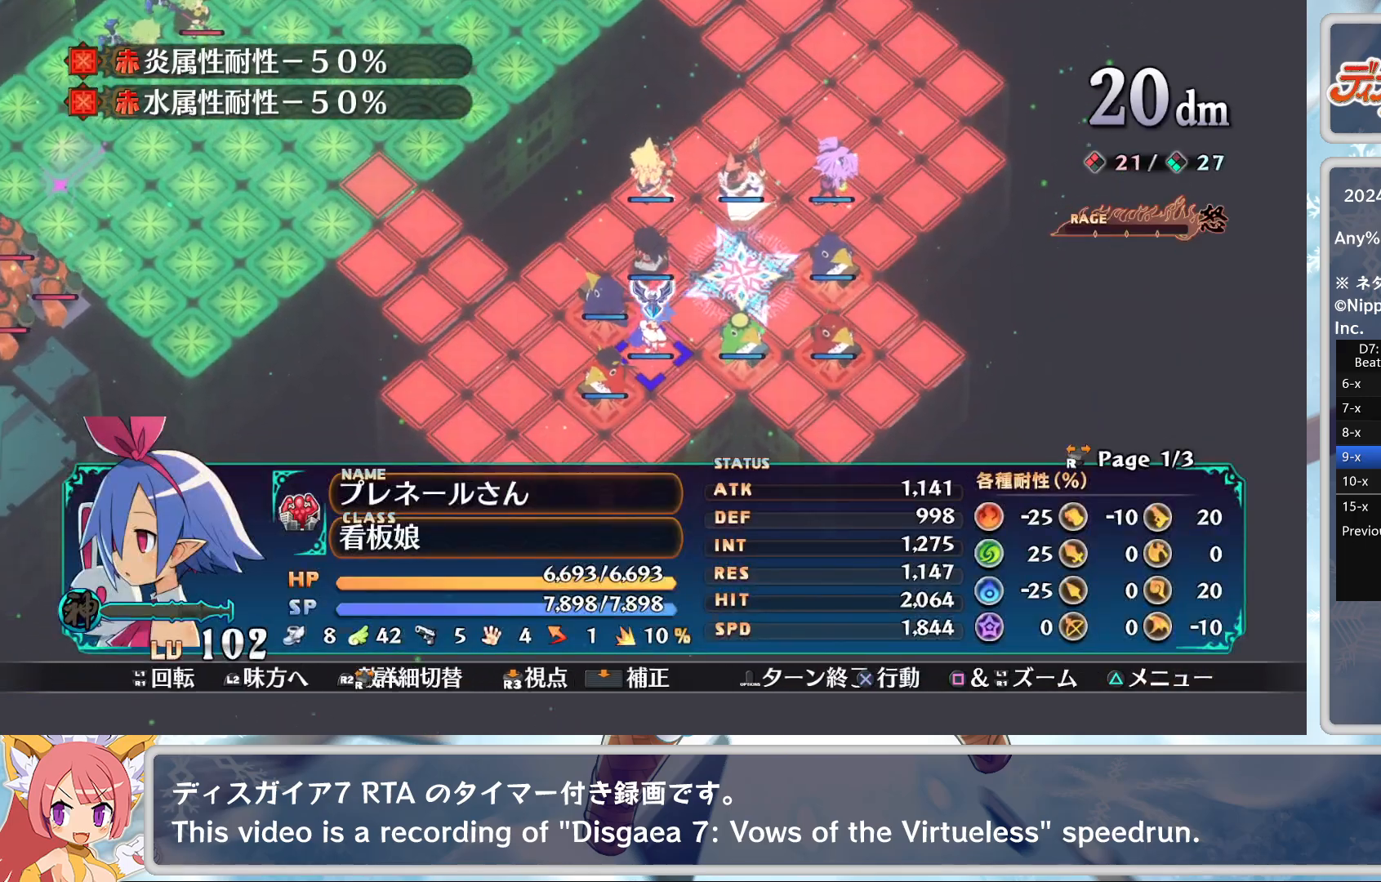
{"buttons": [], "left_stick": "up-left", "events": [[33, "left_stick", "center"], [117, "CROSS", "down"], [200, "CROSS", "up"], [267, "CROSS", "down"], [333, "left_stick", "up-left"], [350, "CROSS", "up"]]}